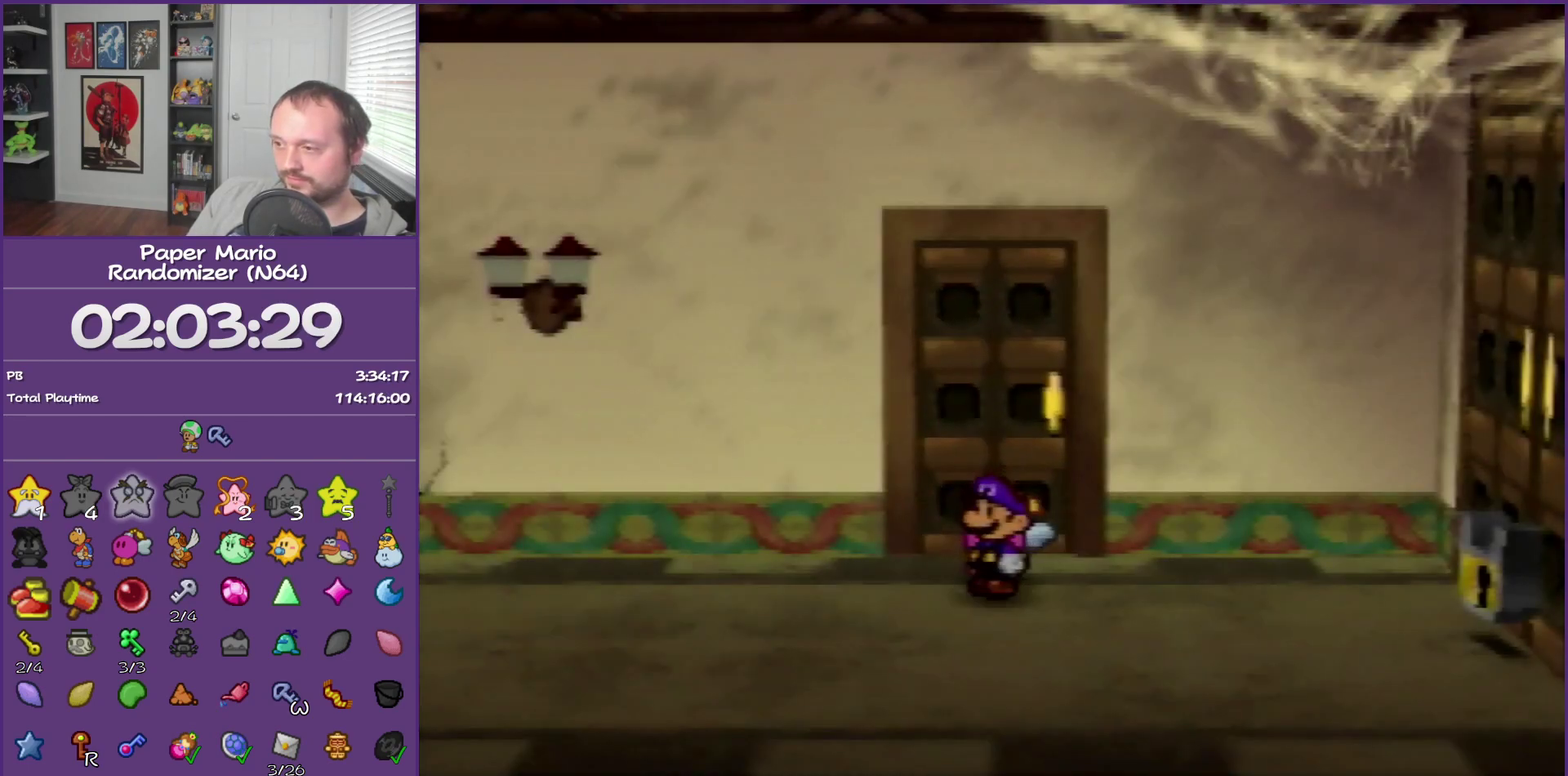
Gameplay with a controller (Nintendo layout); each line is a JSON object with the inputs held at the frame after it. "events" lists button and stick changes between this image and that frame as [ms after this image, input, new state], when the widget could be followed in between. This overlay highlights the sticks when they move; stick clicks (L3) are not distinguishable. Not read: L3 R3.
{"buttons": [], "left_stick": "right", "events": [[83, "Z", "up"], [117, "A", "down"], [250, "A", "up"], [250, "left_stick", "right"]]}
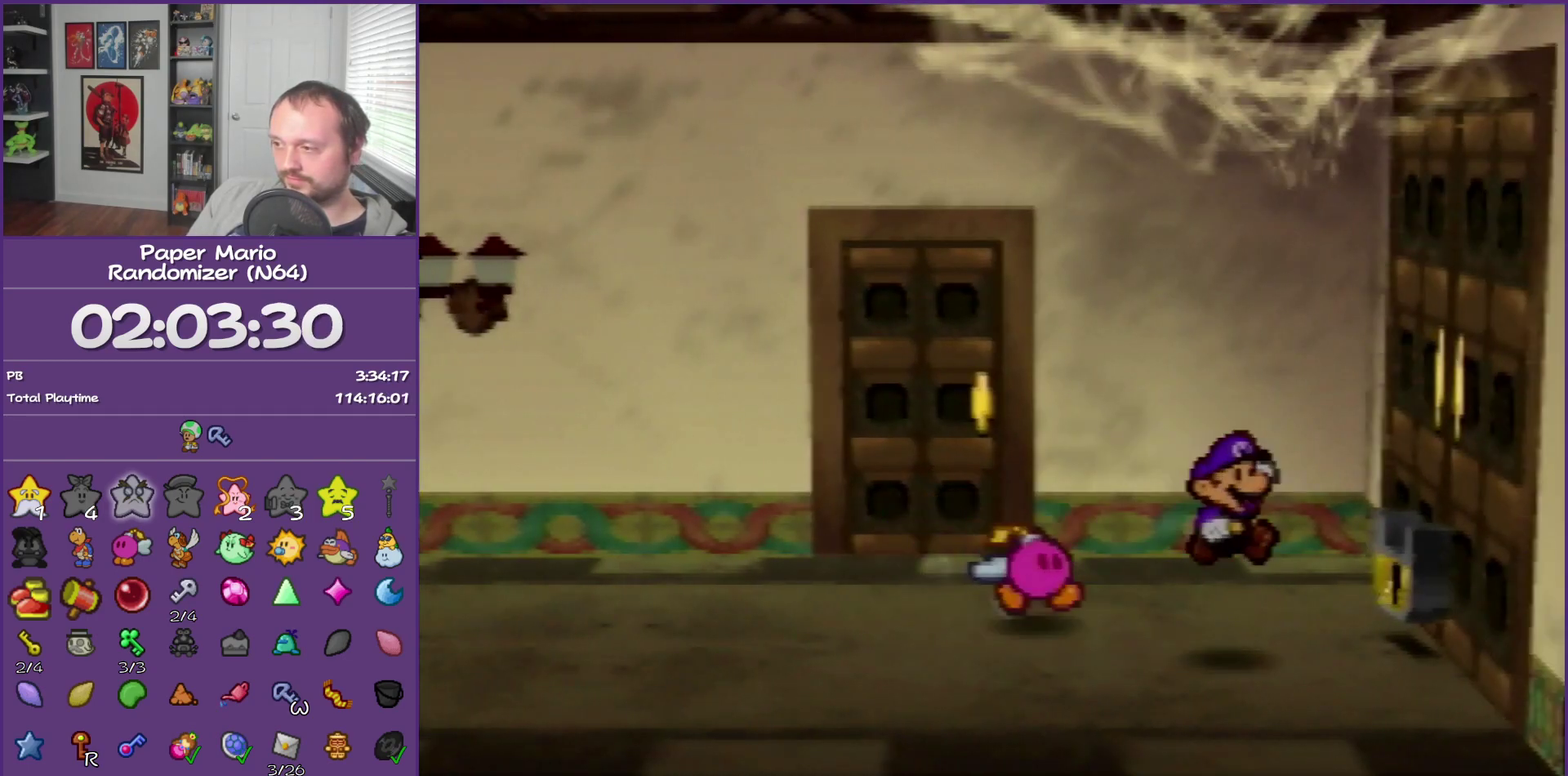
{"buttons": [], "left_stick": "right", "events": [[117, "A", "down"], [183, "A", "up"], [283, "A", "down"], [367, "A", "up"]]}
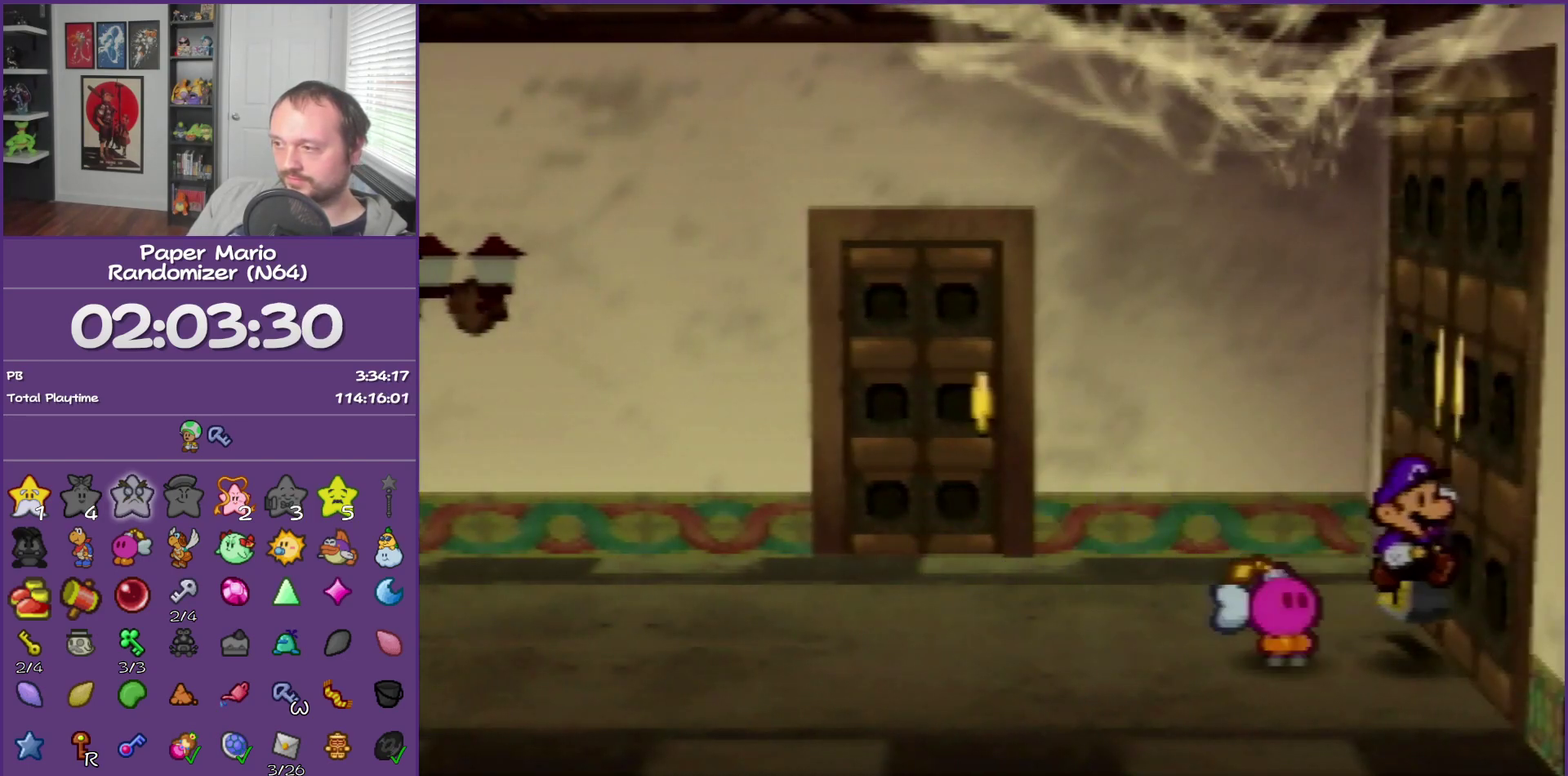
{"buttons": [], "left_stick": "up-right", "events": [[33, "left_stick", "up-right"], [150, "A", "down"], [250, "A", "up"], [333, "A", "down"], [433, "A", "up"]]}
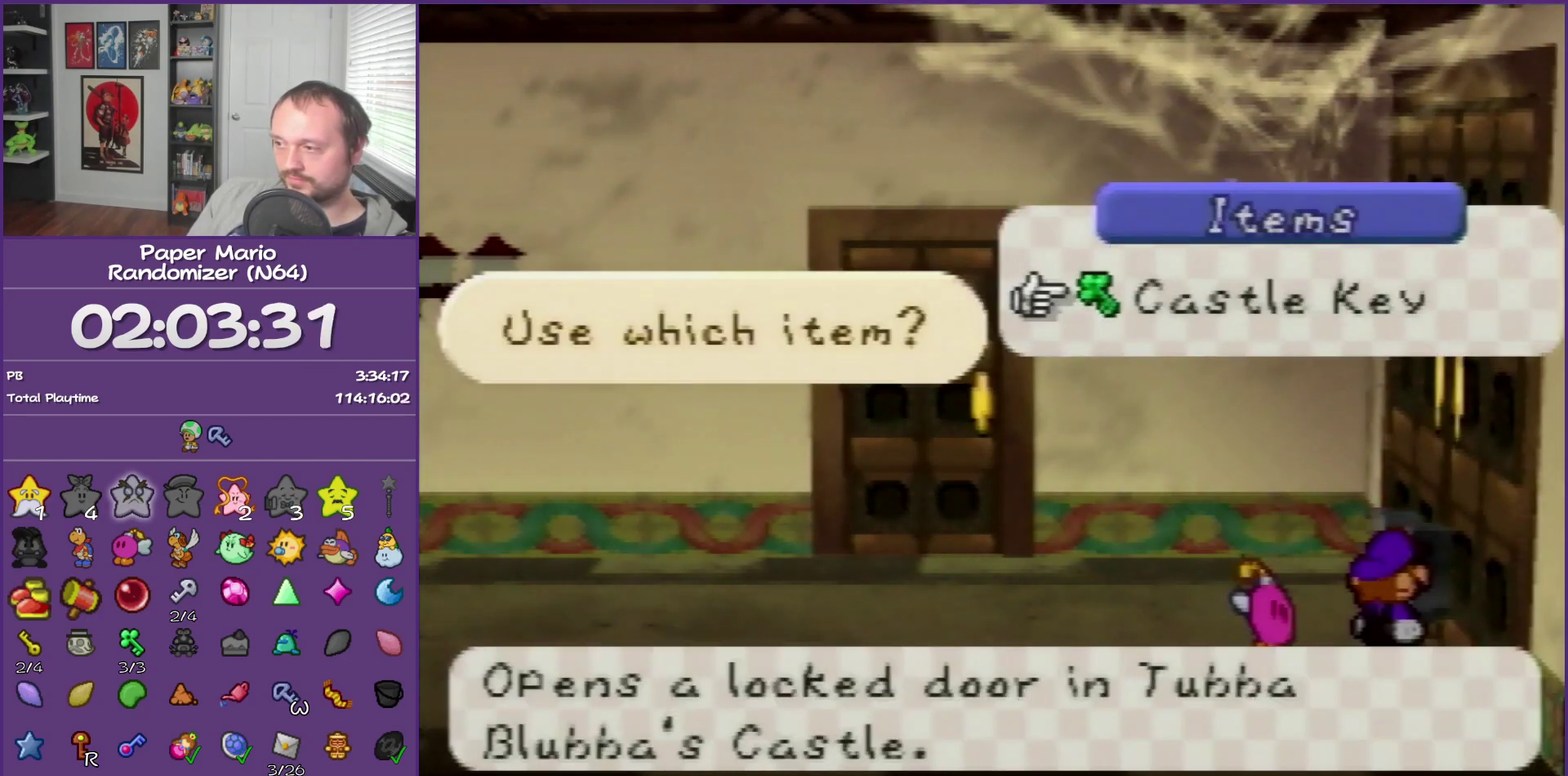
{"buttons": [], "left_stick": "right", "events": [[33, "A", "down"], [117, "A", "up"], [250, "left_stick", "right"]]}
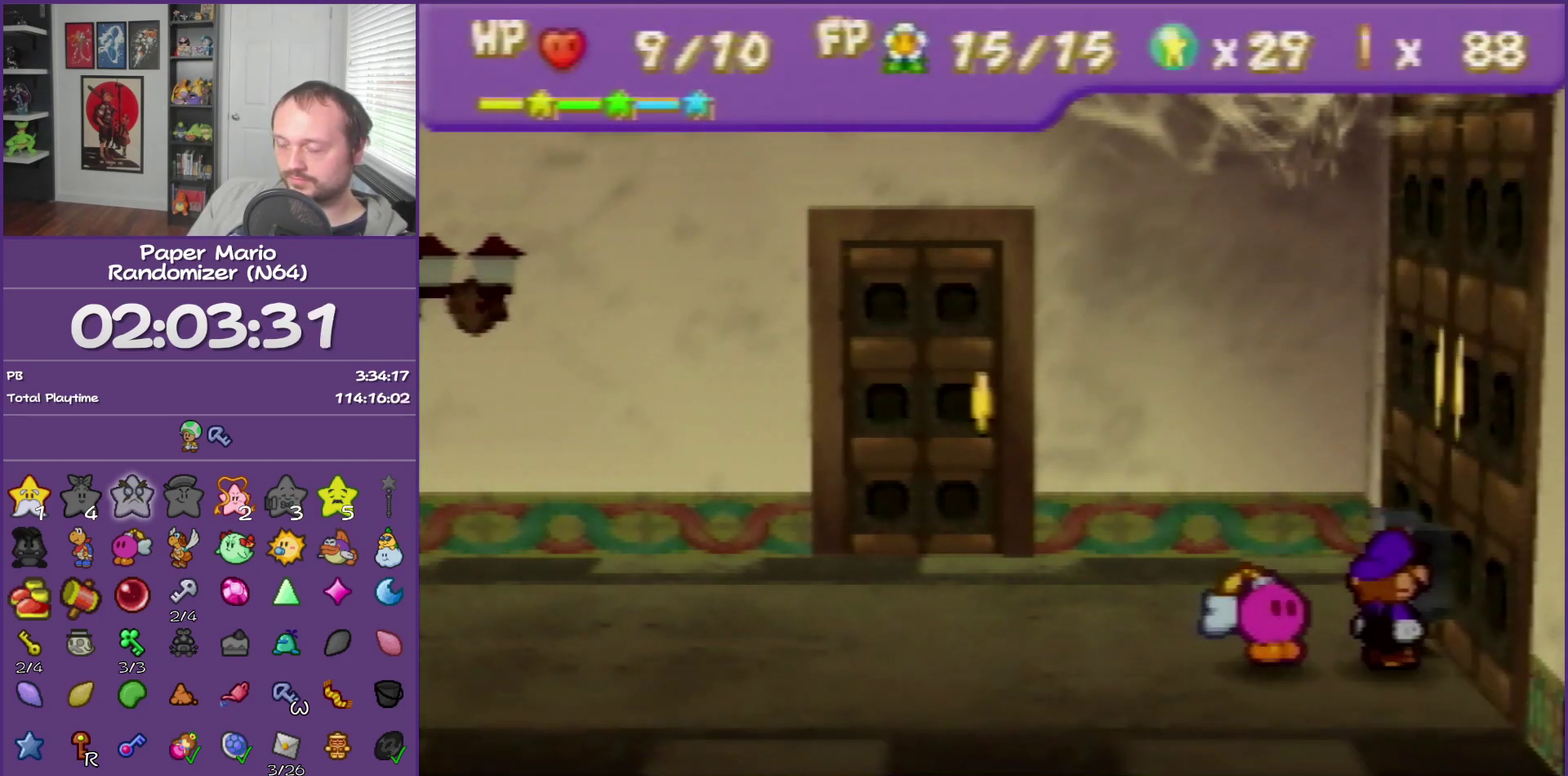
{"buttons": [], "left_stick": "center", "events": [[367, "left_stick", "center"]]}
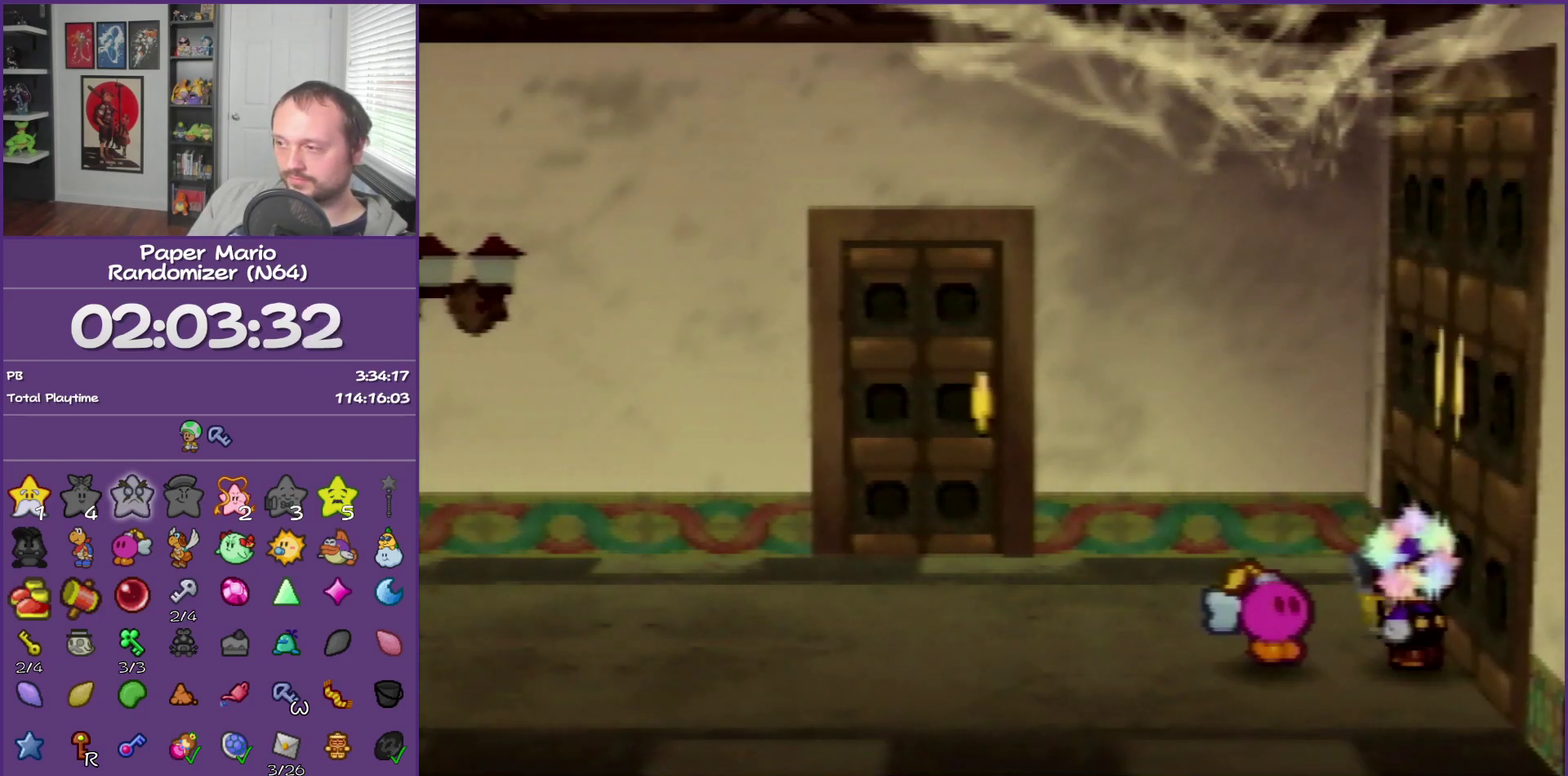
{"buttons": [], "left_stick": "center", "events": []}
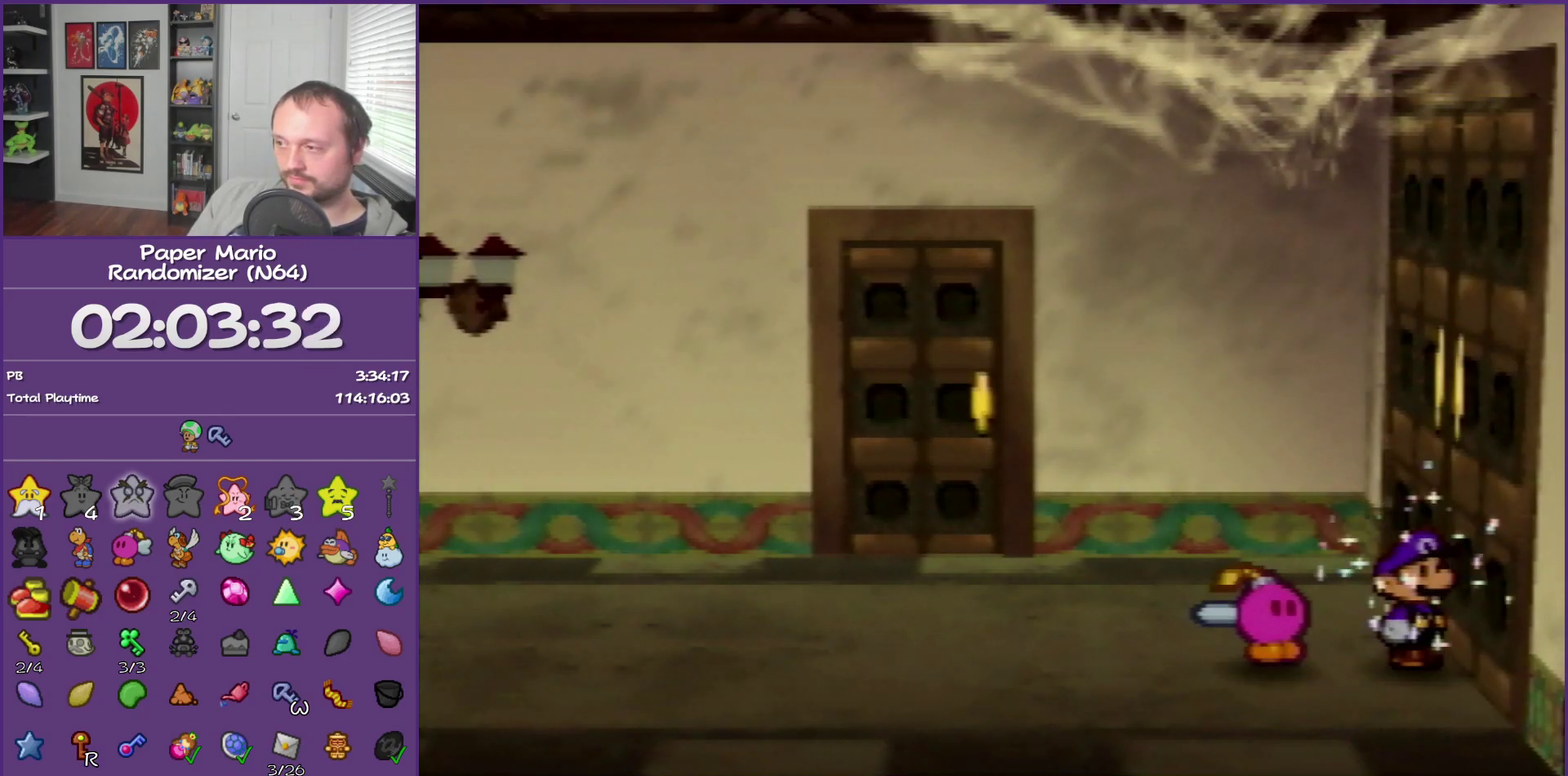
{"buttons": [], "left_stick": "center", "events": [[217, "A", "down"], [300, "A", "up"], [400, "A", "down"], [500, "A", "up"]]}
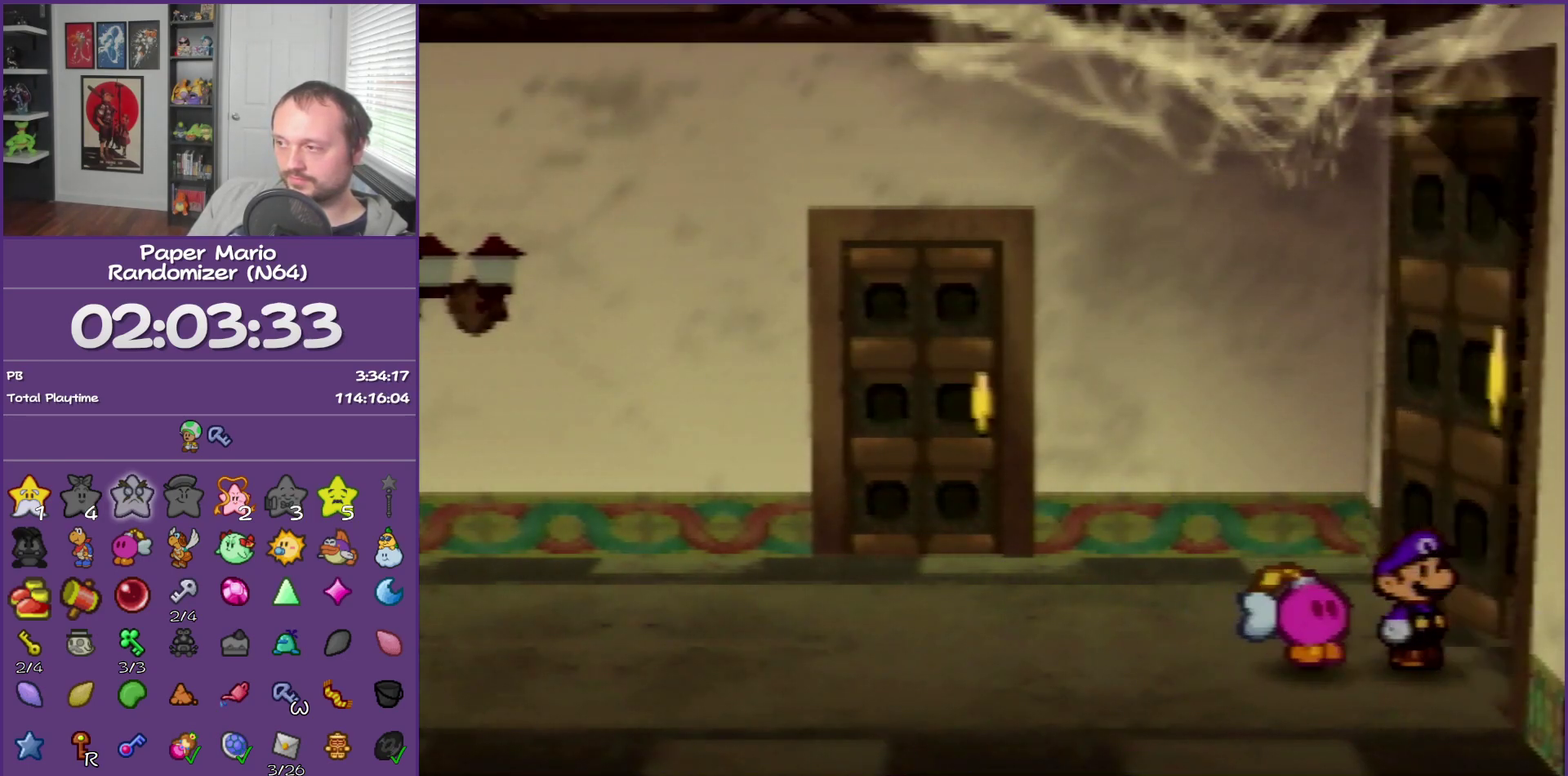
{"buttons": [], "left_stick": "center", "events": []}
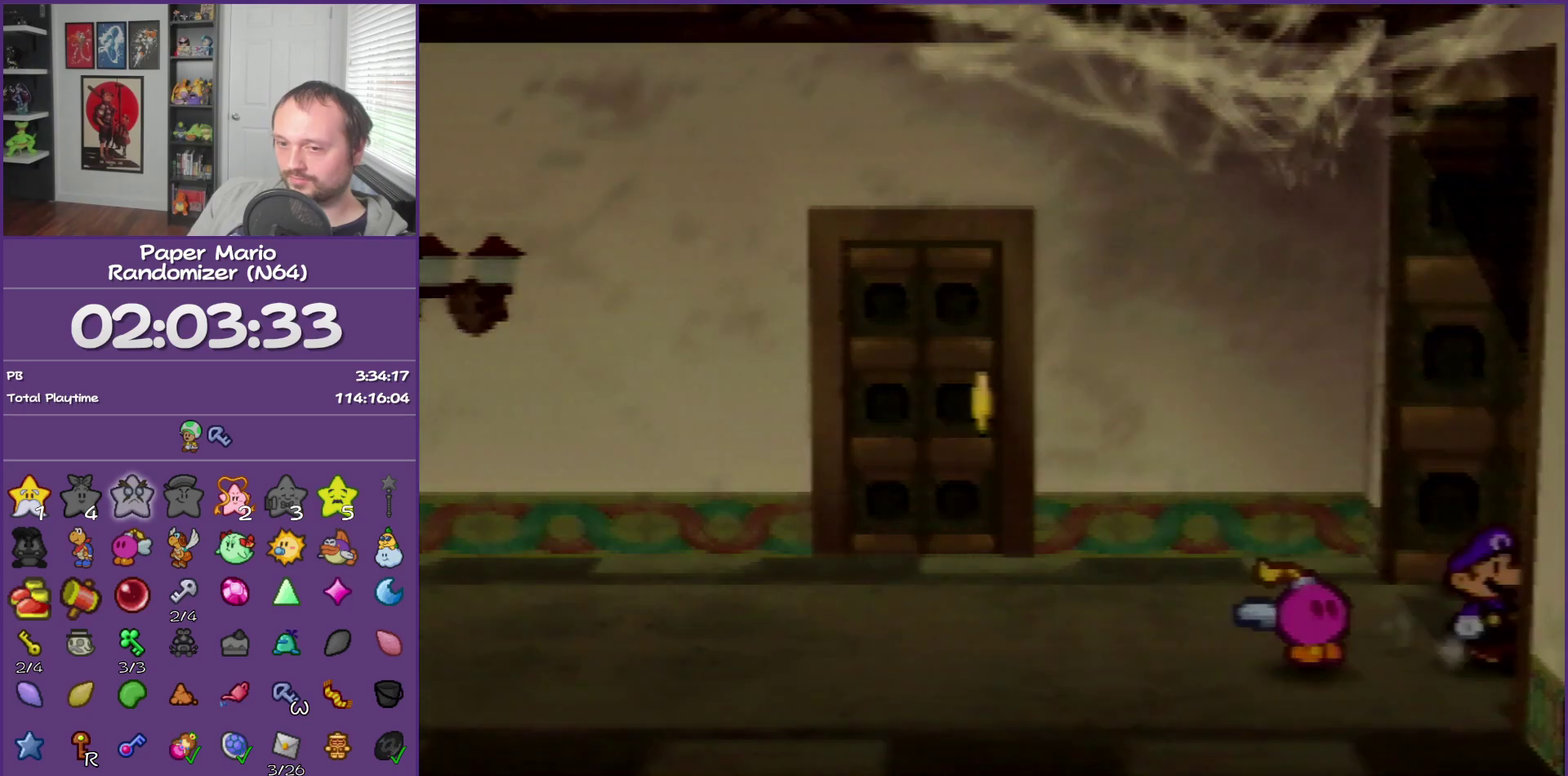
{"buttons": [], "left_stick": "right", "events": [[217, "left_stick", "right"]]}
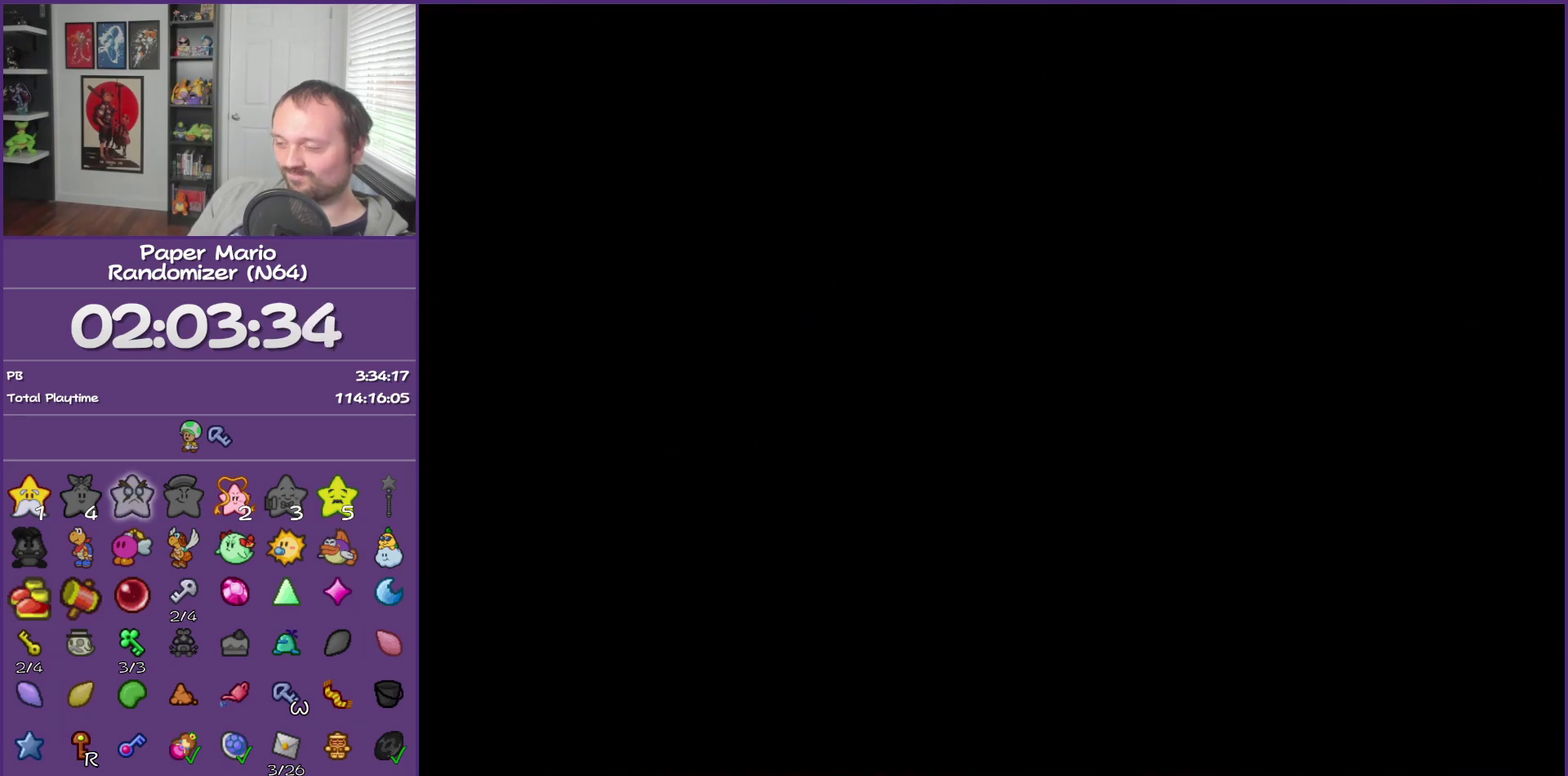
{"buttons": [], "left_stick": "right", "events": []}
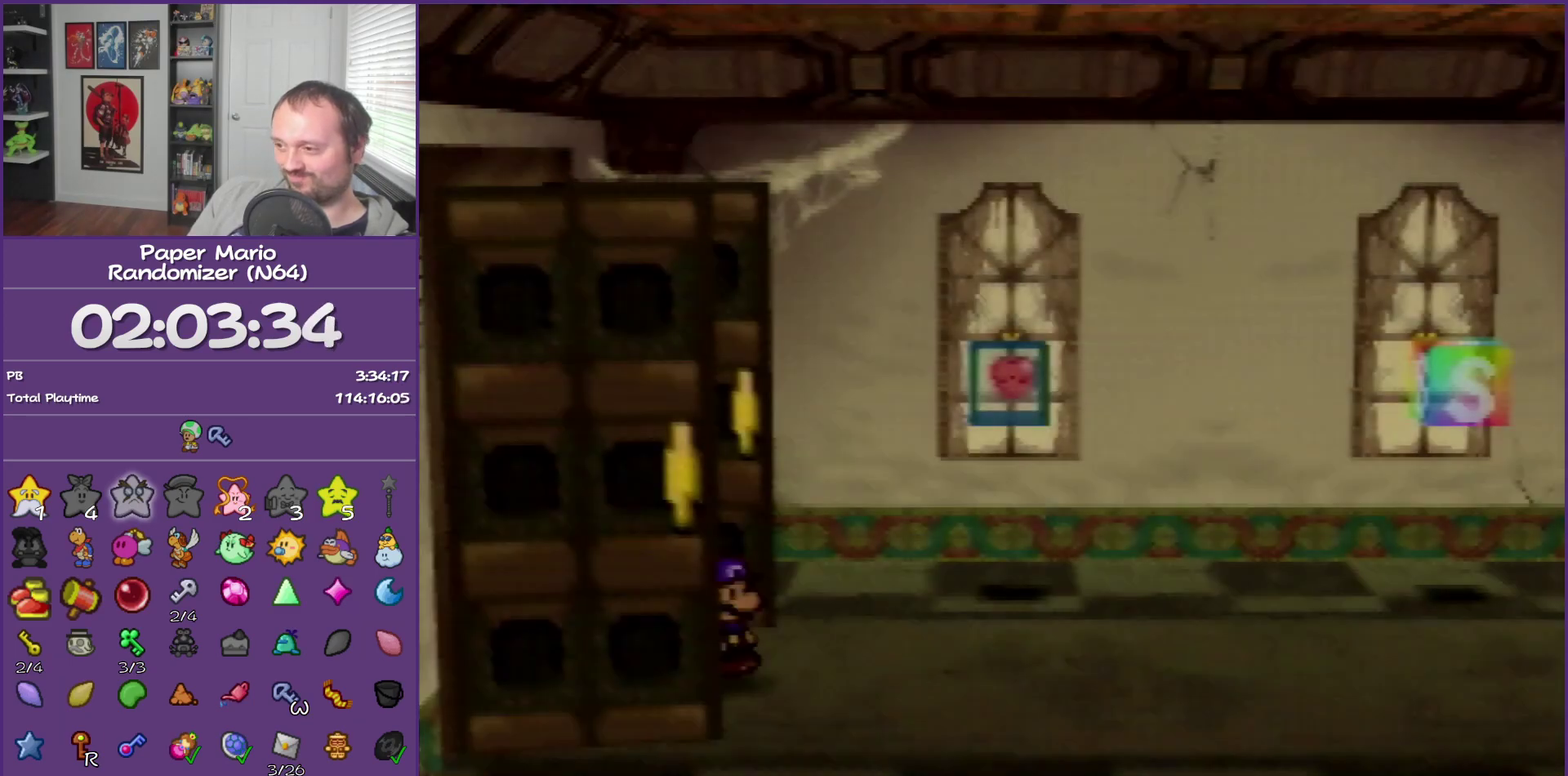
{"buttons": [], "left_stick": "right", "events": []}
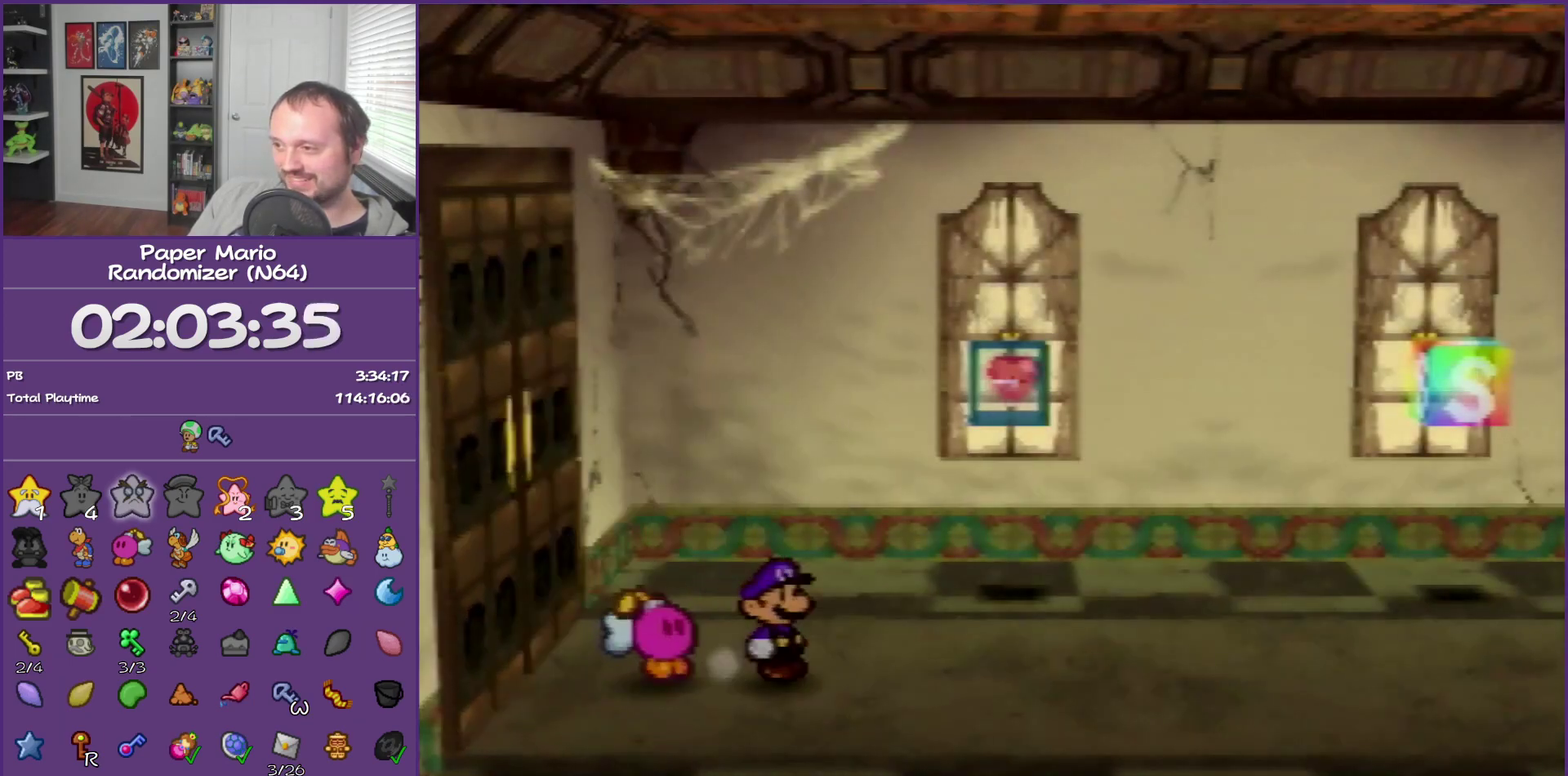
{"buttons": [], "left_stick": "right", "events": [[83, "Z", "down"], [233, "C_UP", "down"], [267, "Z", "up"], [367, "C_UP", "up"]]}
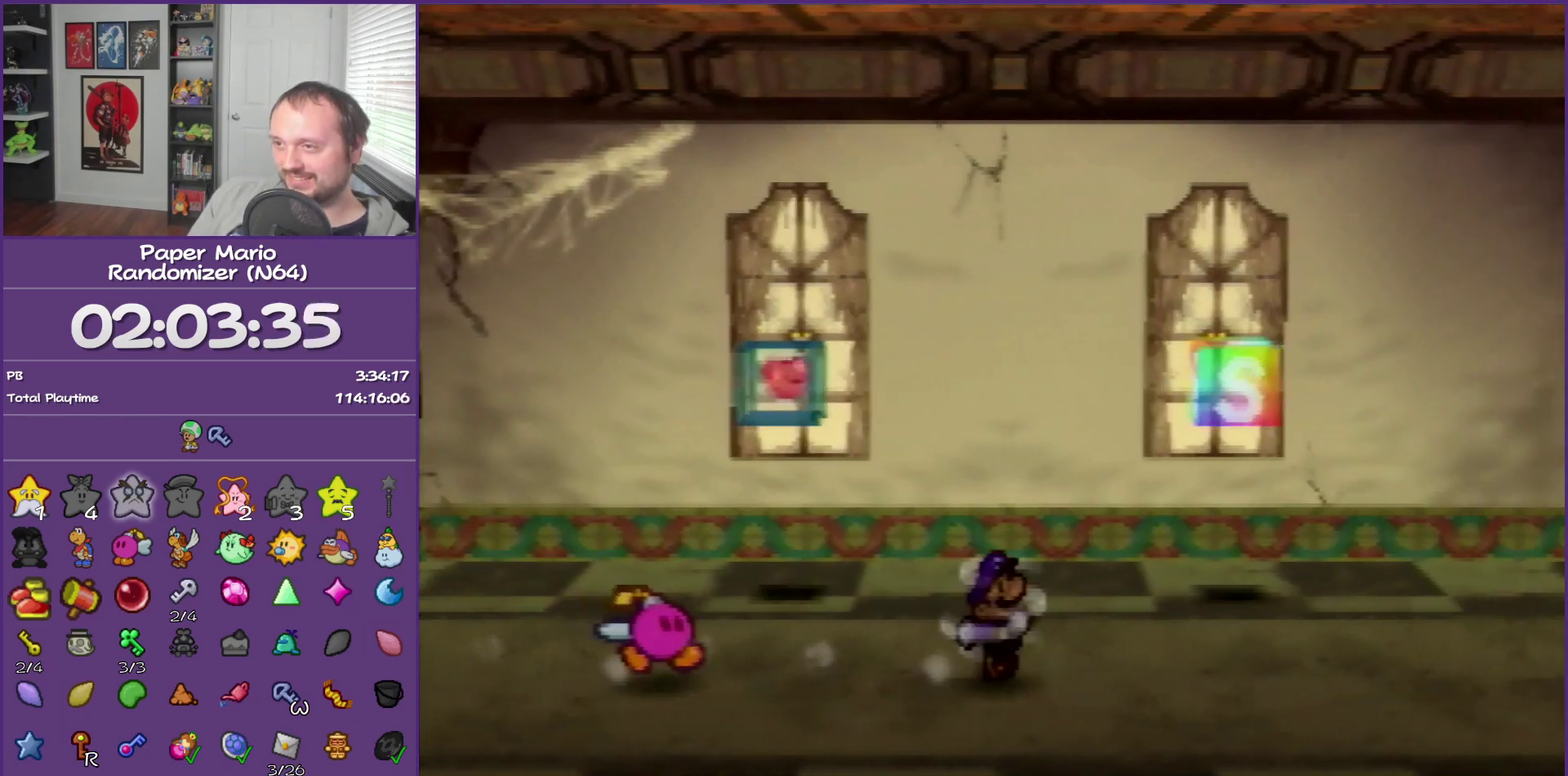
{"buttons": [], "left_stick": "right", "events": [[300, "A", "down"], [367, "A", "up"]]}
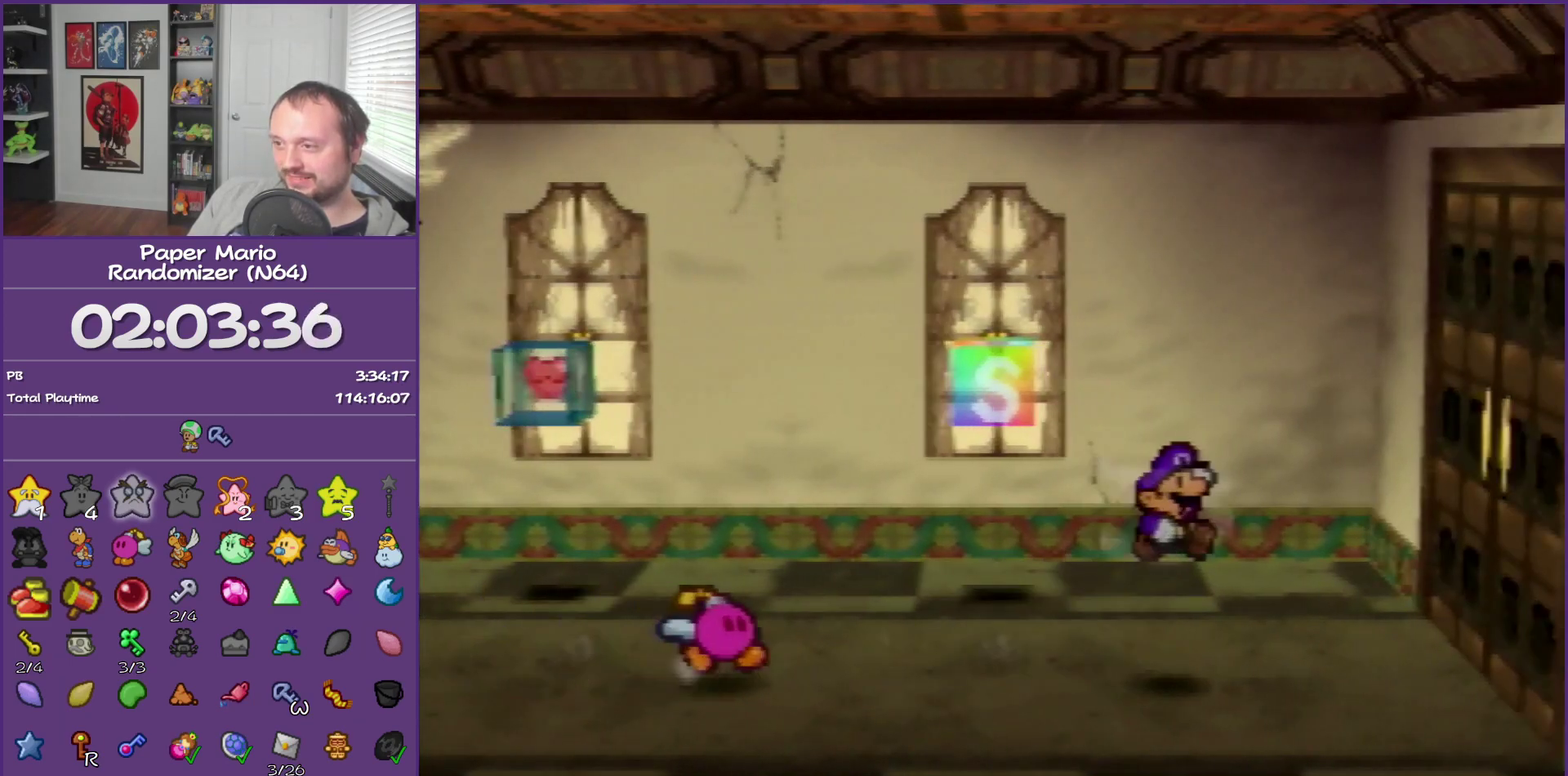
{"buttons": [], "left_stick": "center", "events": [[367, "left_stick", "center"]]}
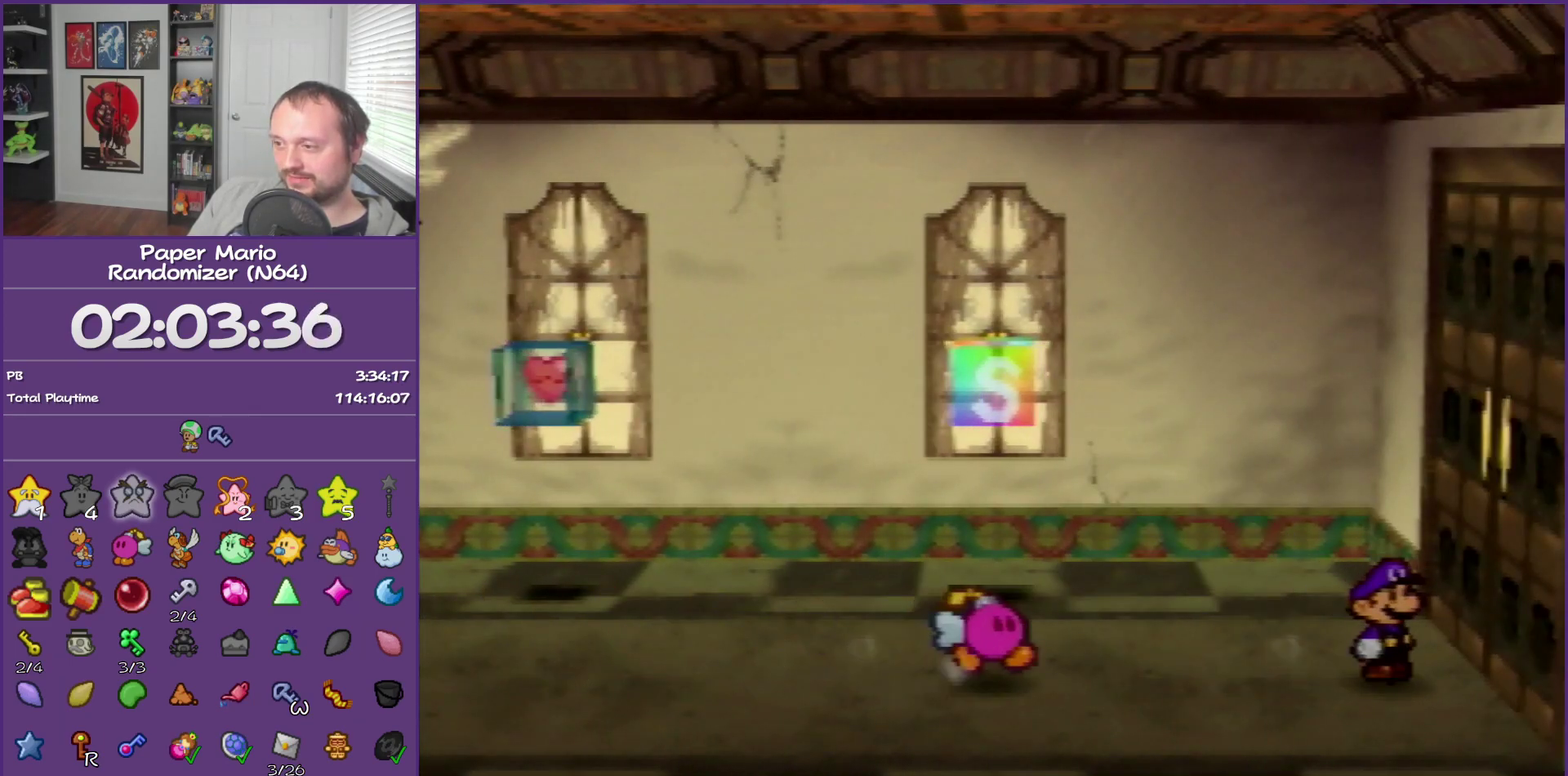
{"buttons": [], "left_stick": "center", "events": []}
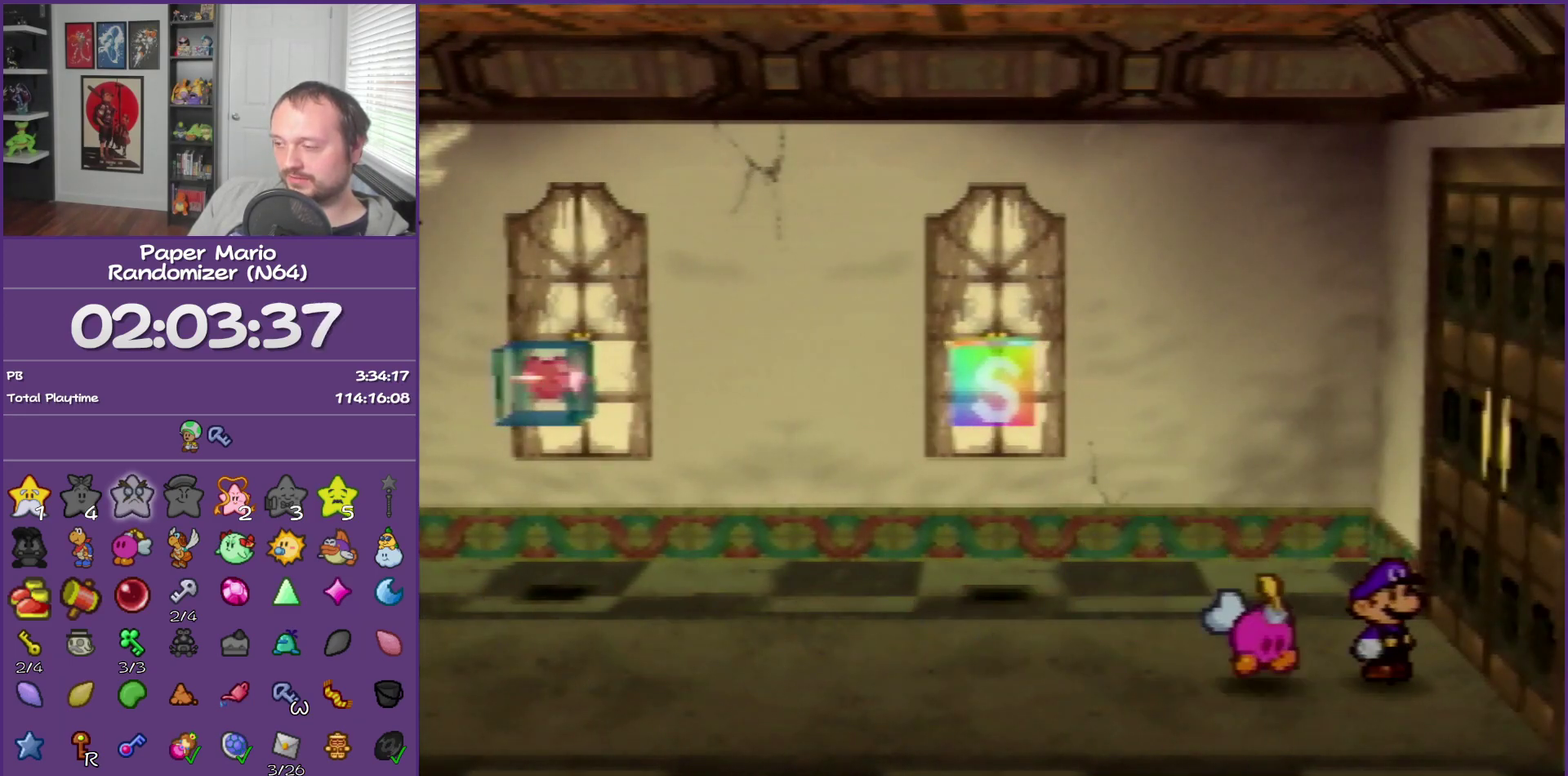
{"buttons": [], "left_stick": "center", "events": [[200, "C_RIGHT", "down"], [300, "C_RIGHT", "up"]]}
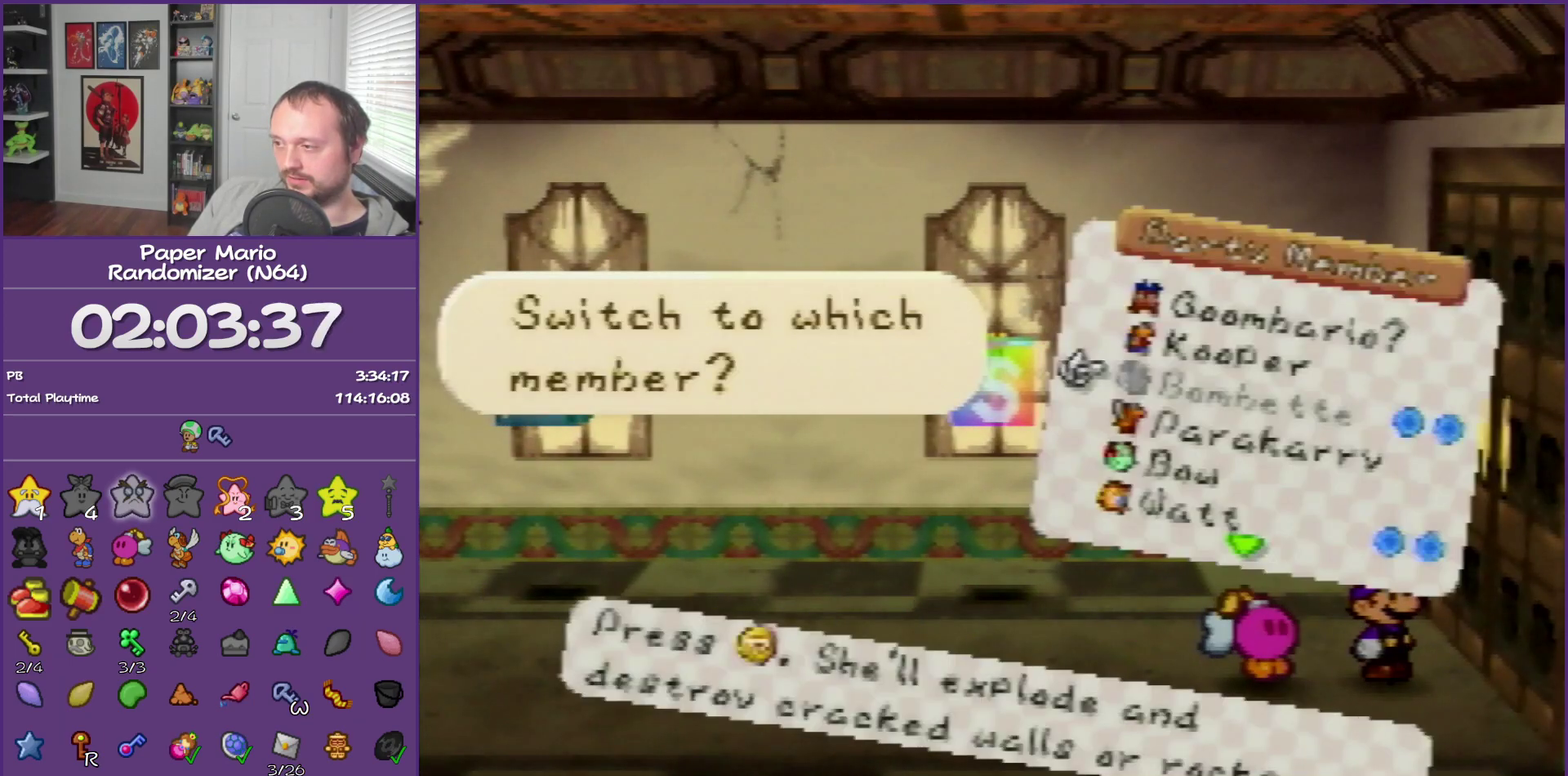
{"buttons": [], "left_stick": "center", "events": []}
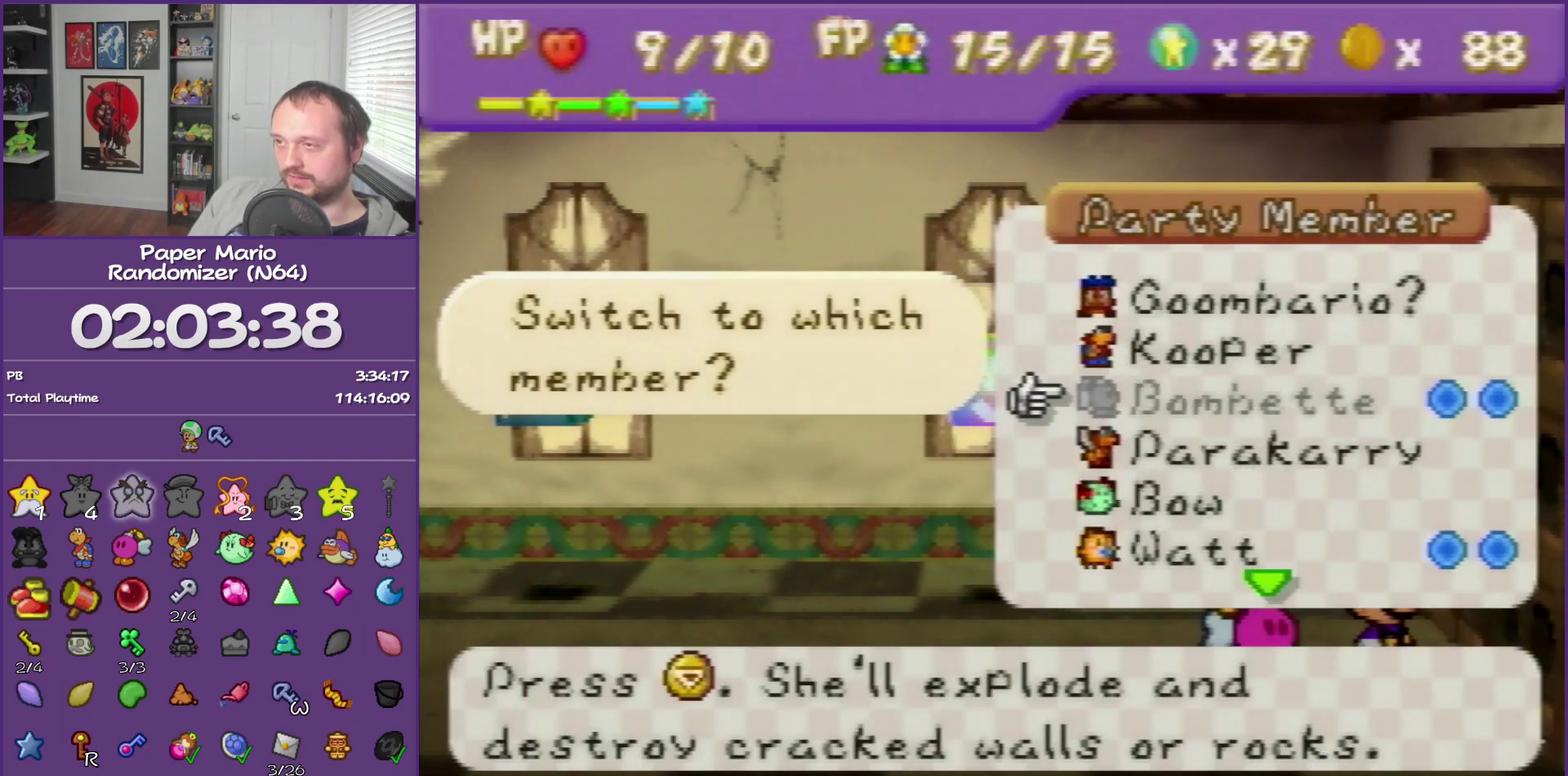
{"buttons": [], "left_stick": "center", "events": [[17, "left_stick", "down"], [83, "A", "down"], [217, "A", "up"], [217, "left_stick", "center"]]}
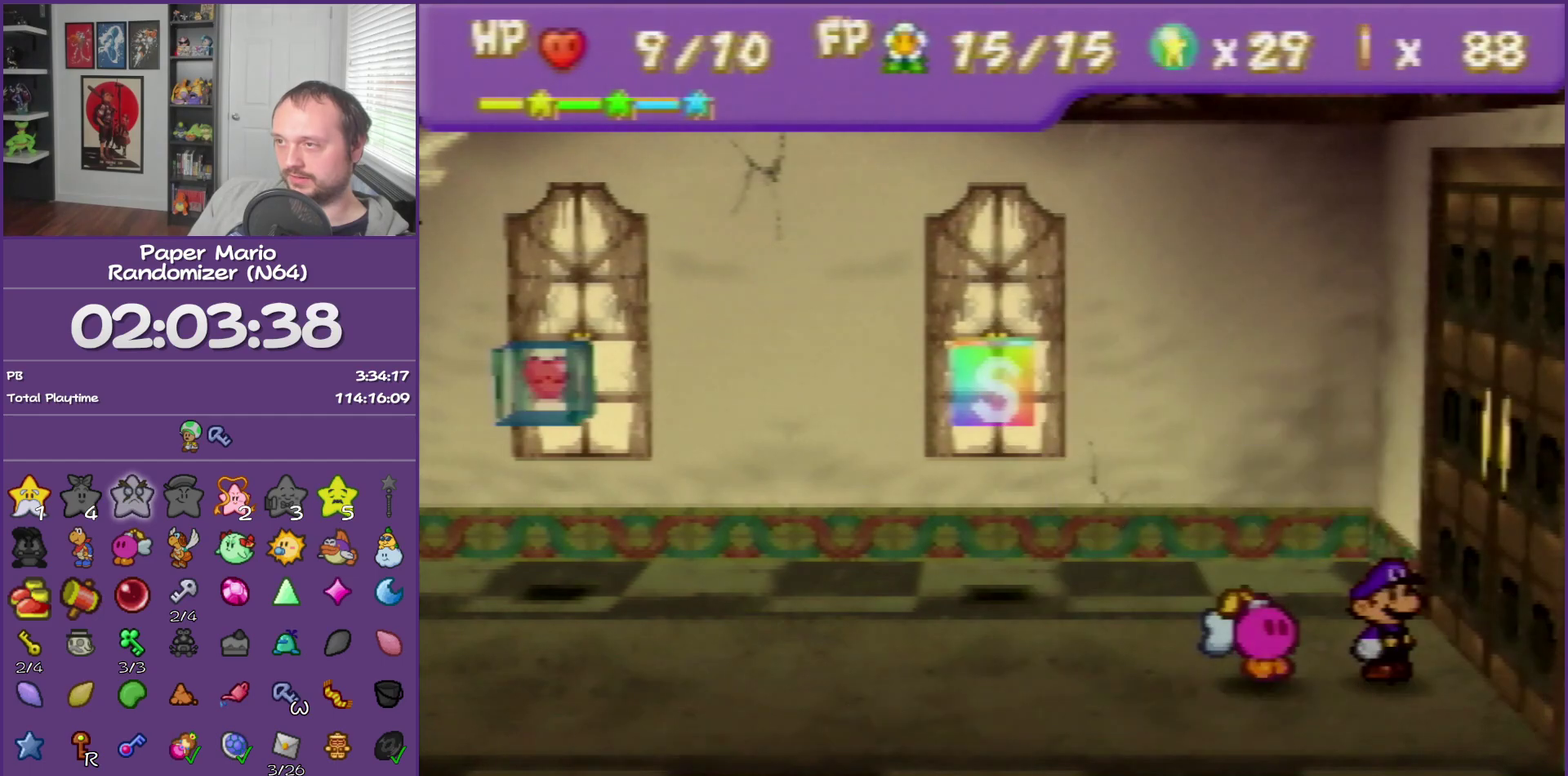
{"buttons": [], "left_stick": "center", "events": []}
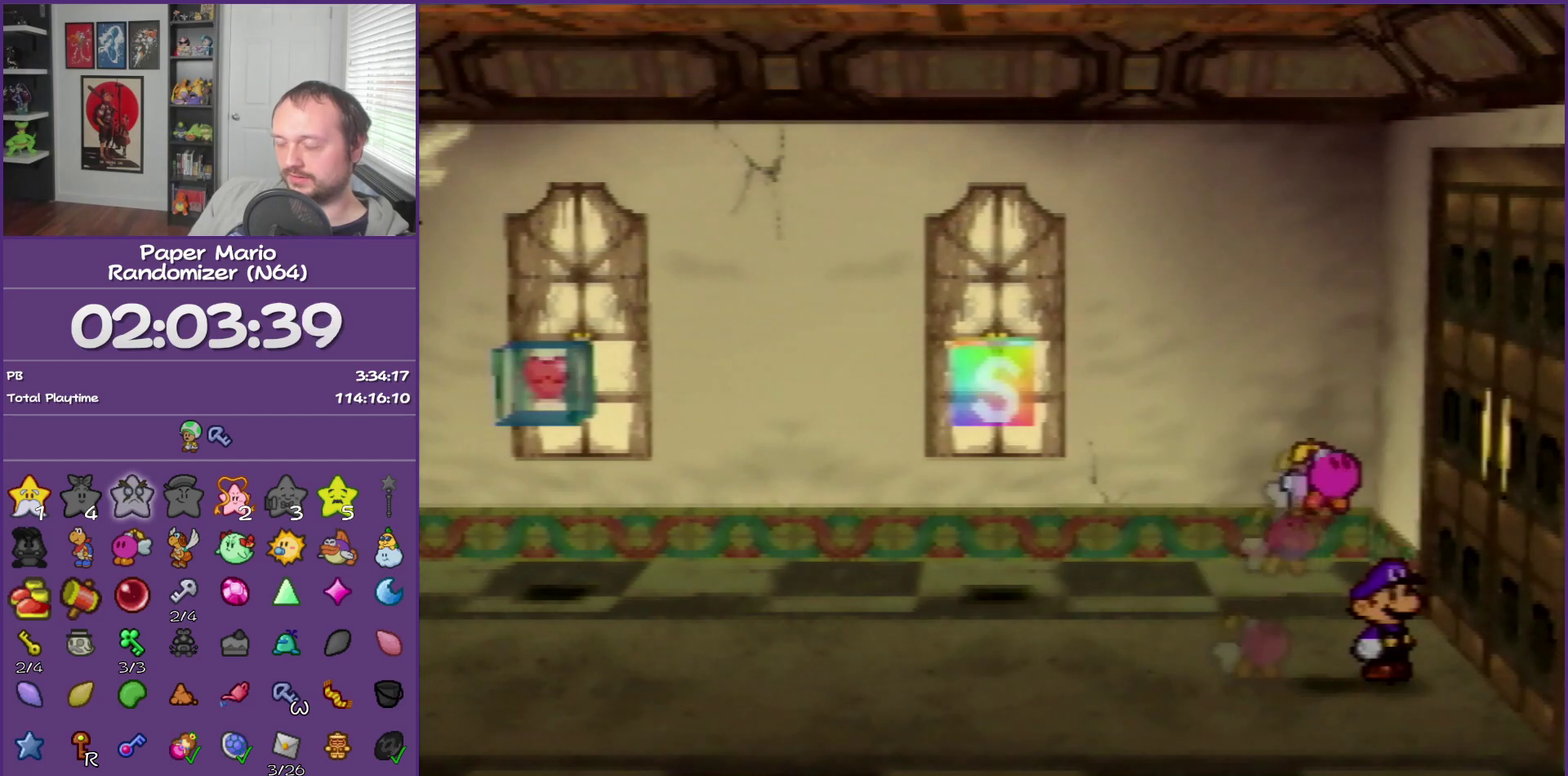
{"buttons": [], "left_stick": "center", "events": []}
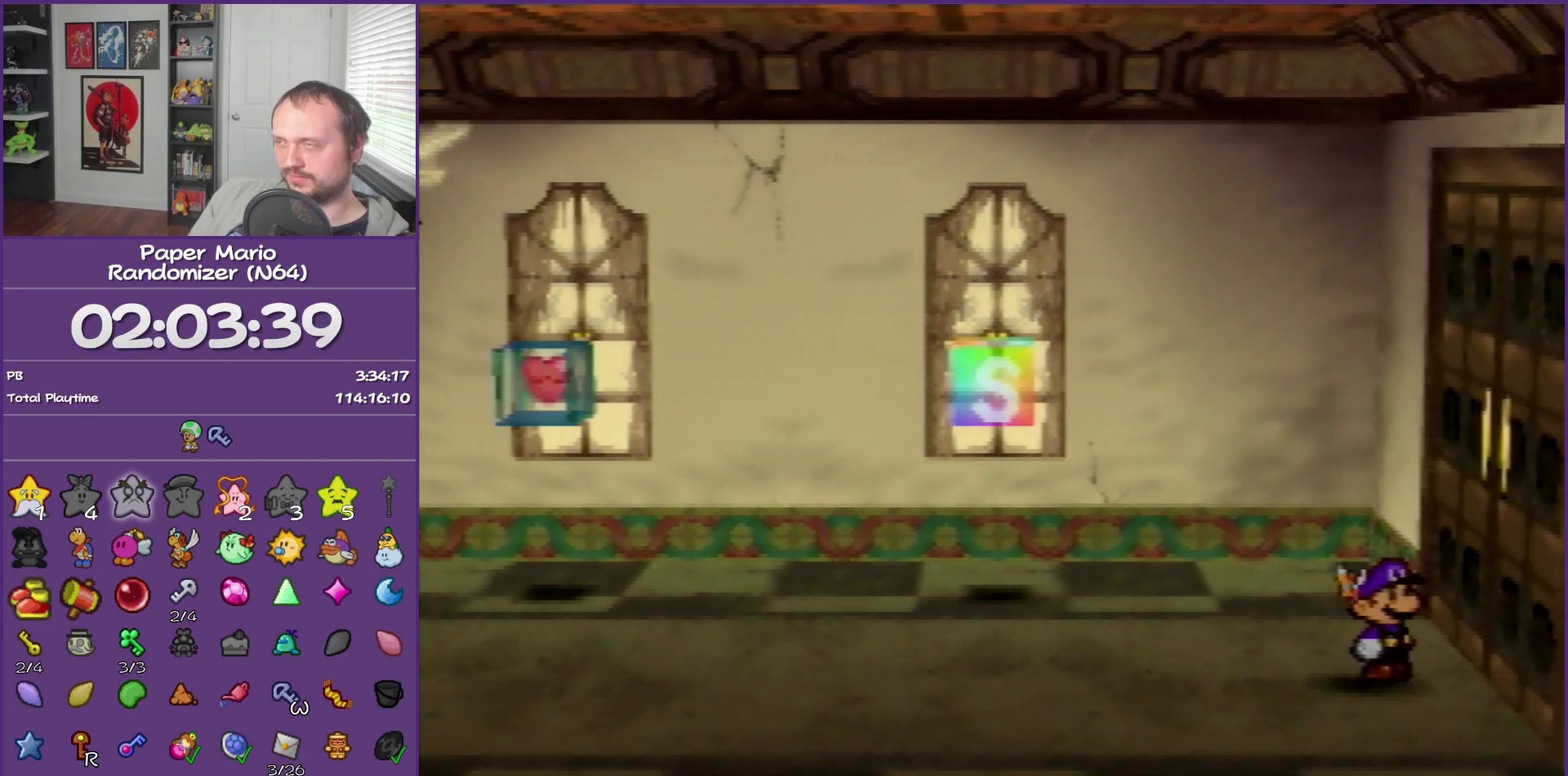
{"buttons": ["Z"], "left_stick": "left", "events": [[300, "left_stick", "left"], [367, "Z", "down"]]}
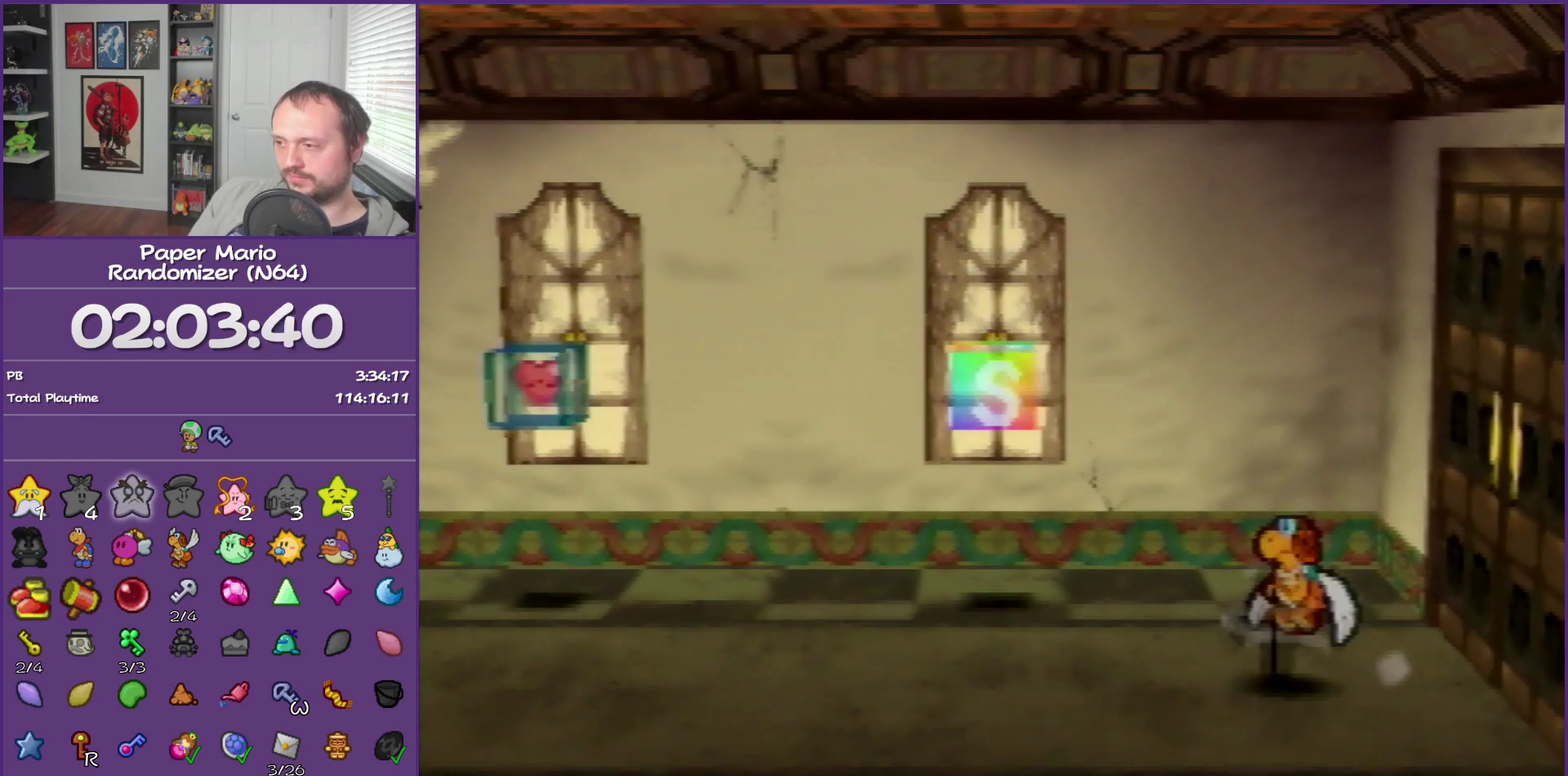
{"buttons": [], "left_stick": "left", "events": [[183, "Z", "up"]]}
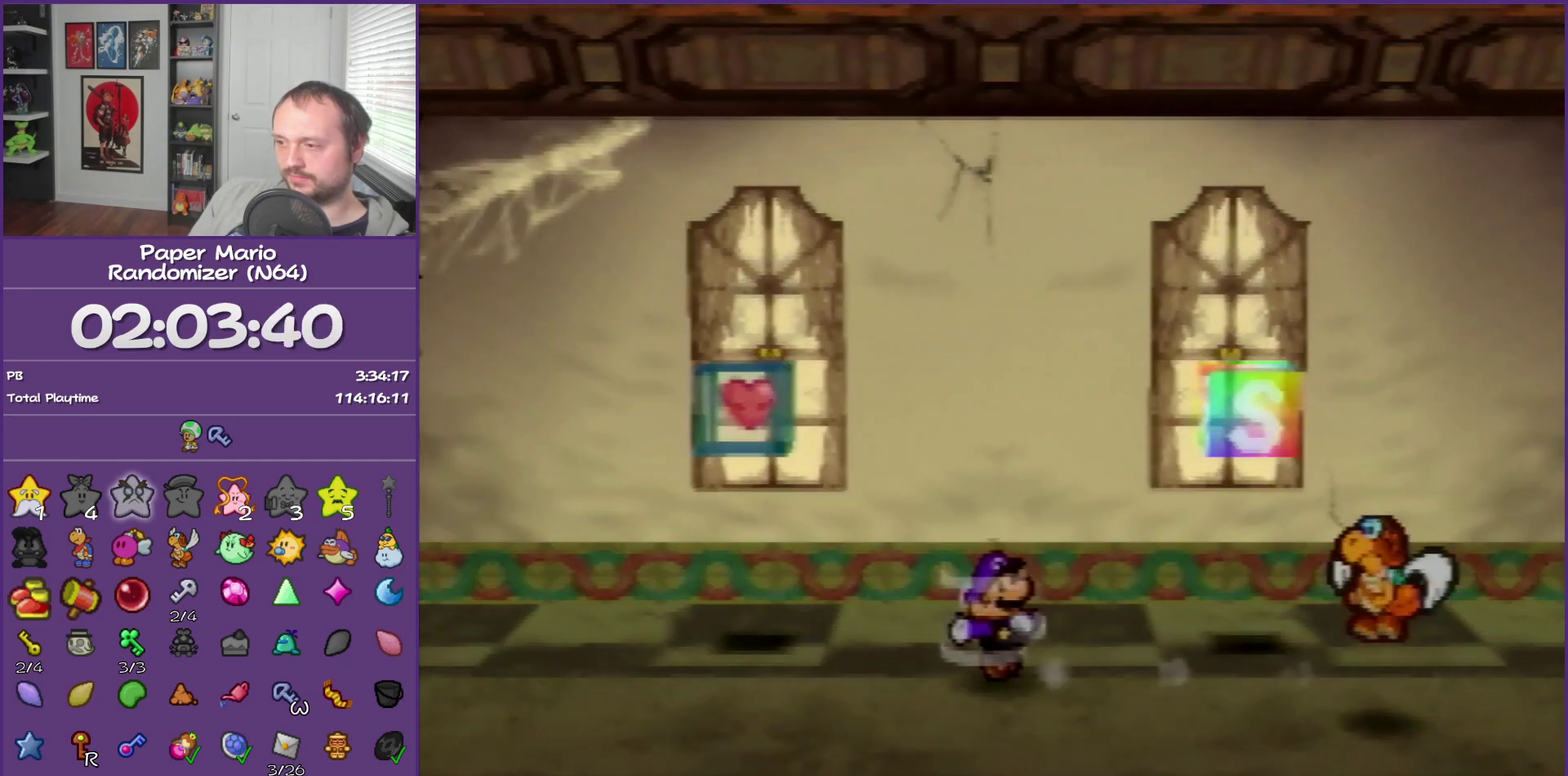
{"buttons": [], "left_stick": "center", "events": [[117, "A", "down"], [117, "left_stick", "up-left"], [233, "A", "up"], [367, "left_stick", "center"]]}
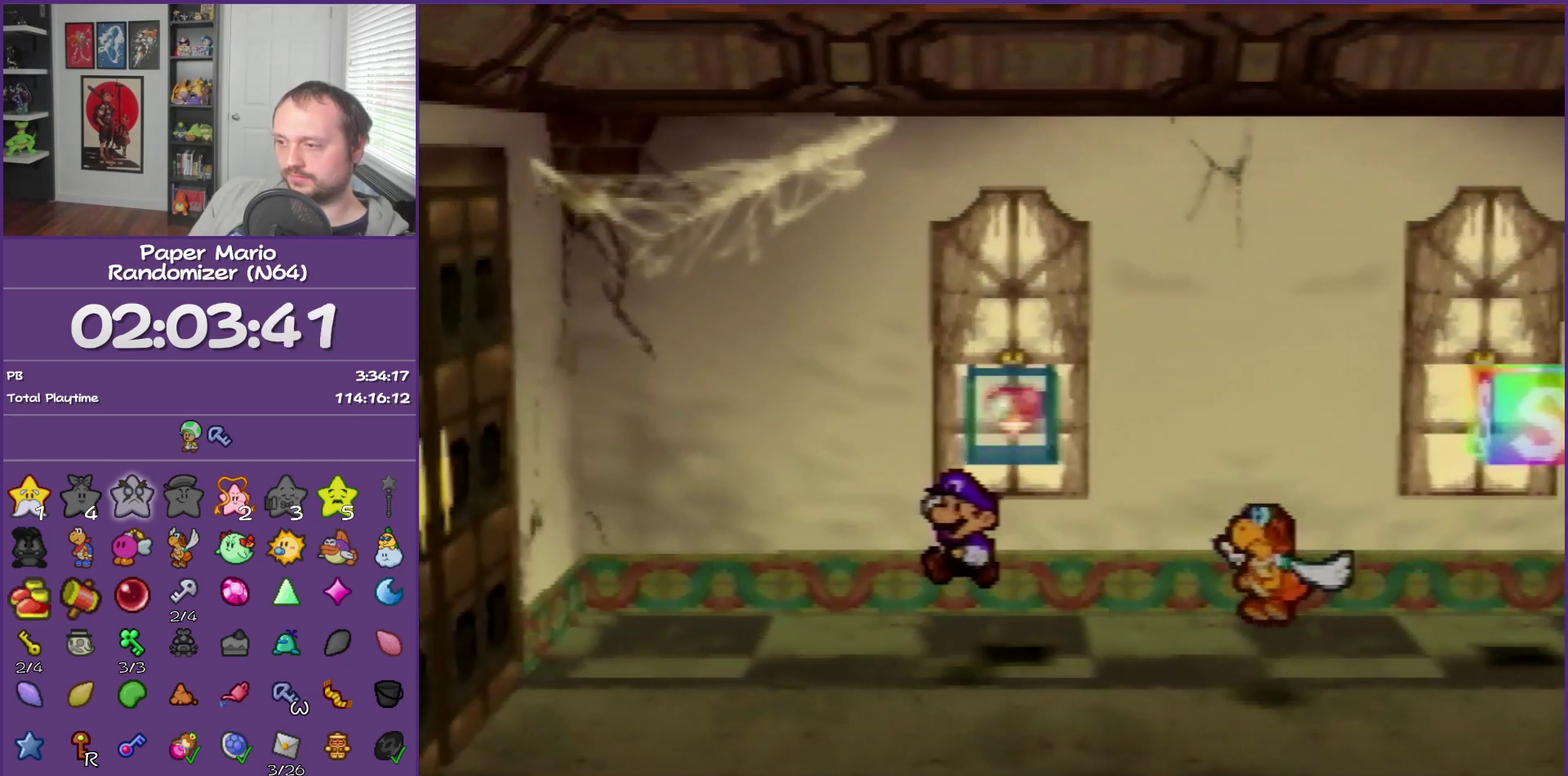
{"buttons": [], "left_stick": "center", "events": [[150, "A", "down"], [150, "left_stick", "up-right"], [267, "left_stick", "center"], [300, "A", "up"]]}
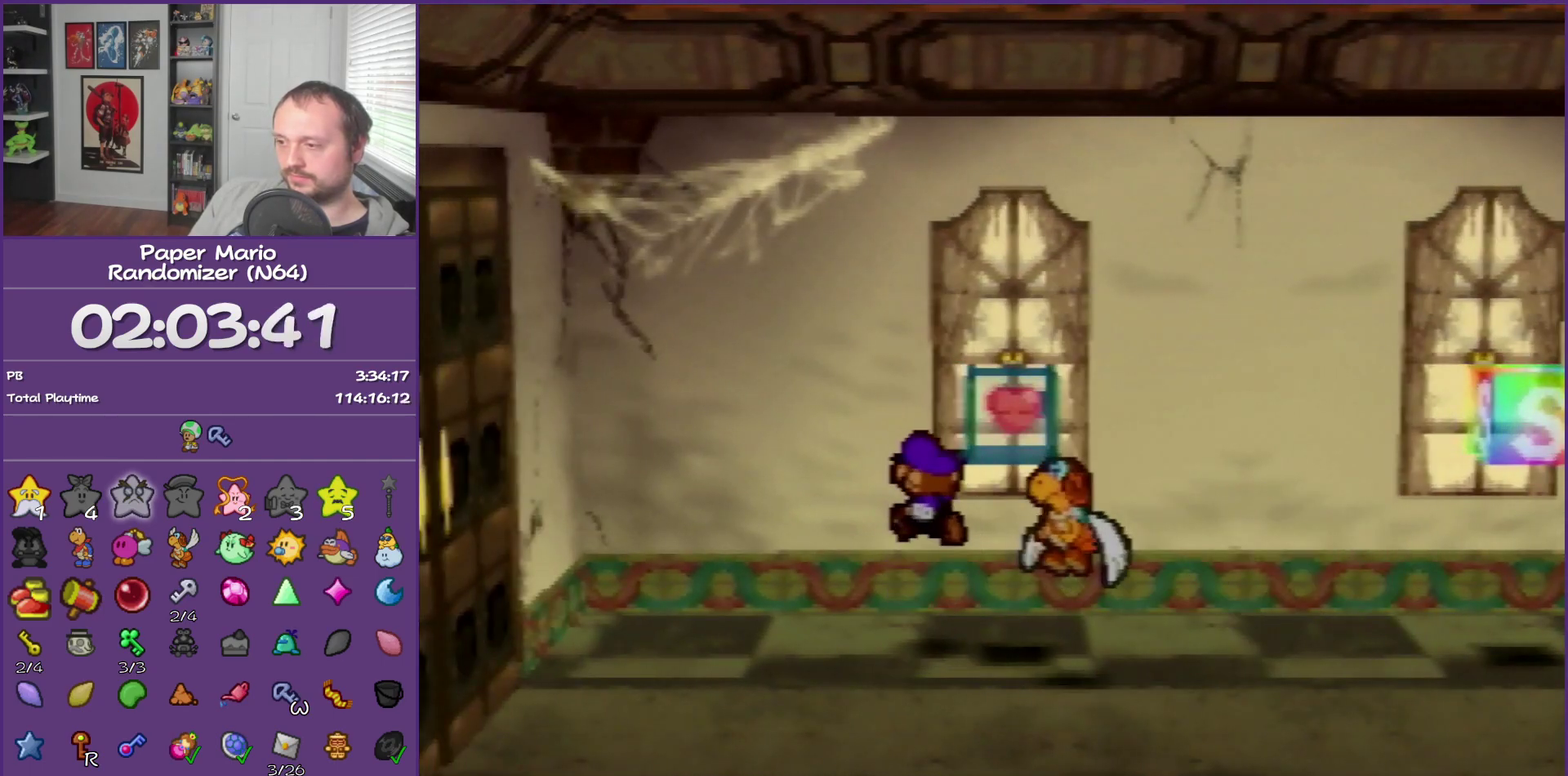
{"buttons": [], "left_stick": "center", "events": [[183, "left_stick", "right"], [317, "A", "down"], [350, "left_stick", "center"], [467, "A", "up"]]}
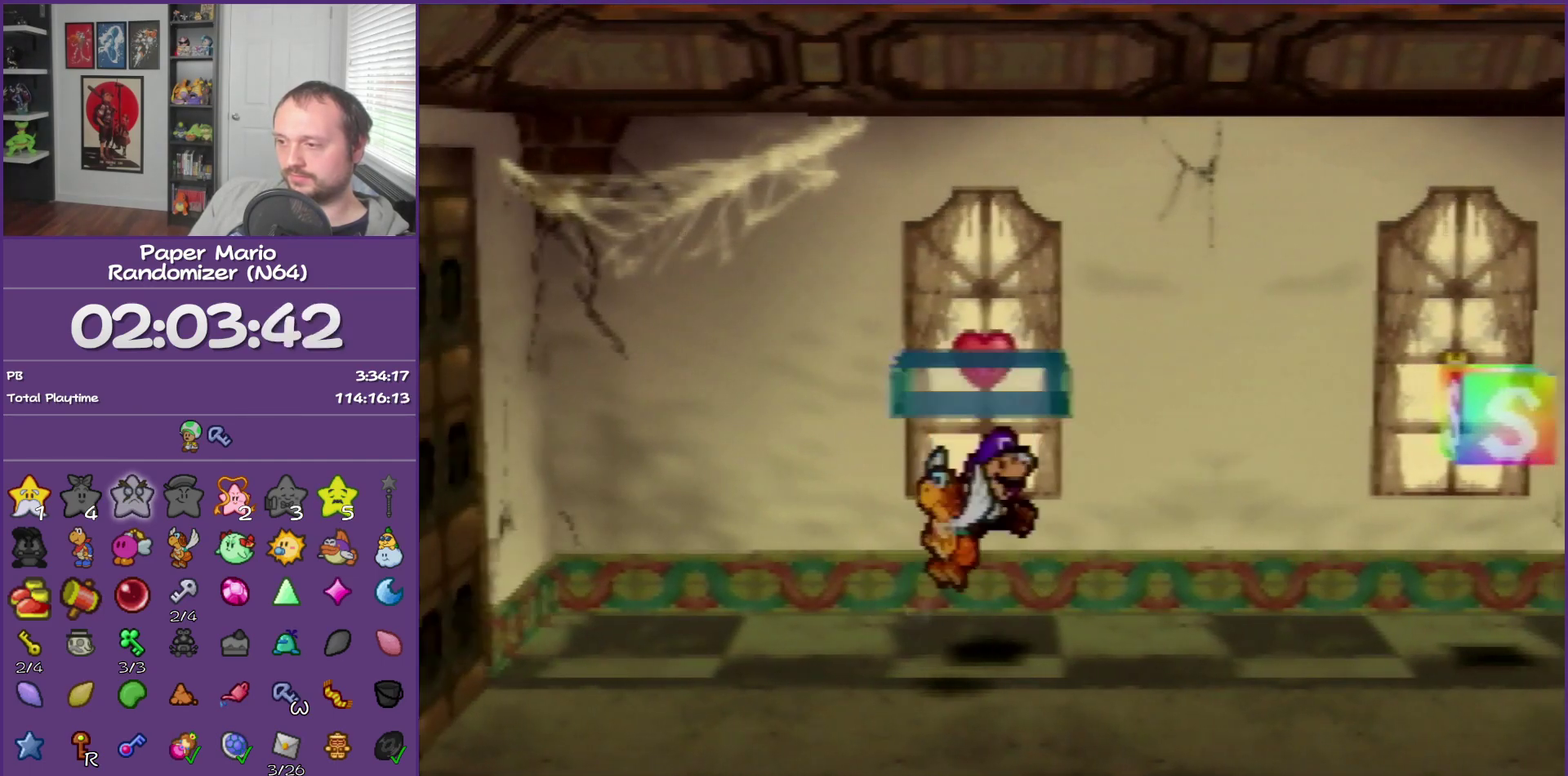
{"buttons": ["B"], "left_stick": "center", "events": [[500, "B", "down"]]}
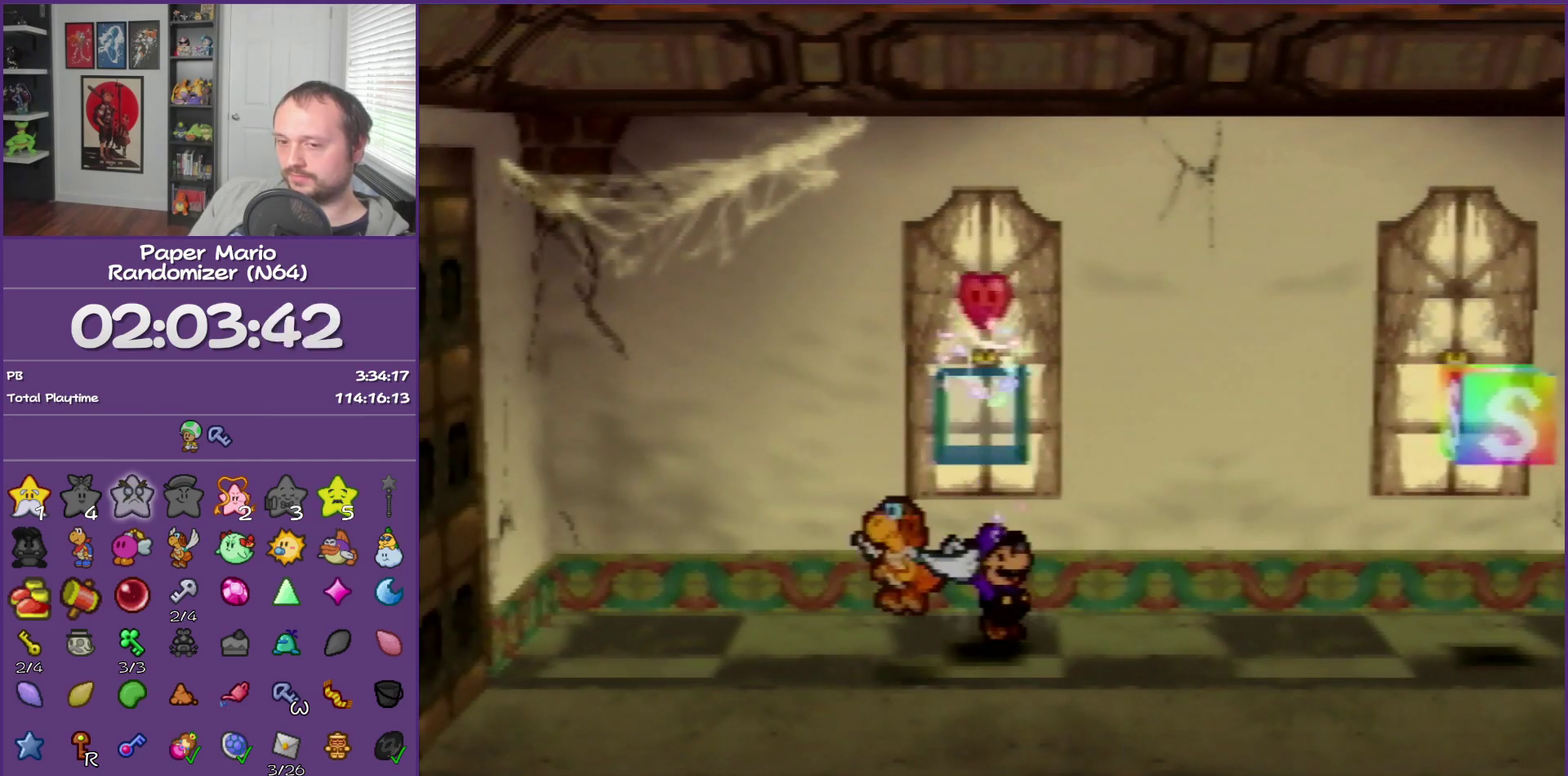
{"buttons": ["B"], "left_stick": "down-right", "events": [[283, "left_stick", "down-right"]]}
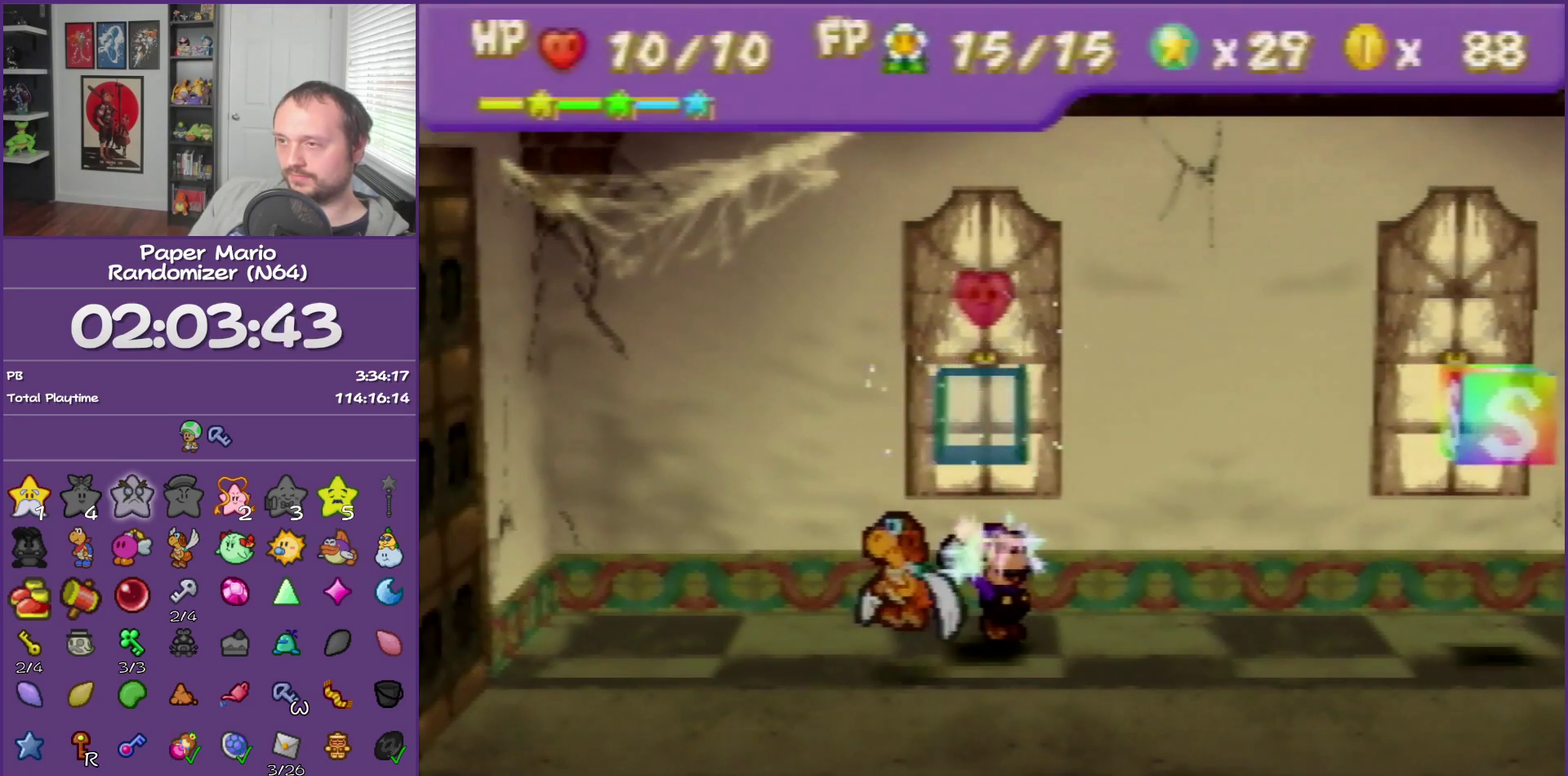
{"buttons": [], "left_stick": "down-right", "events": [[400, "B", "up"]]}
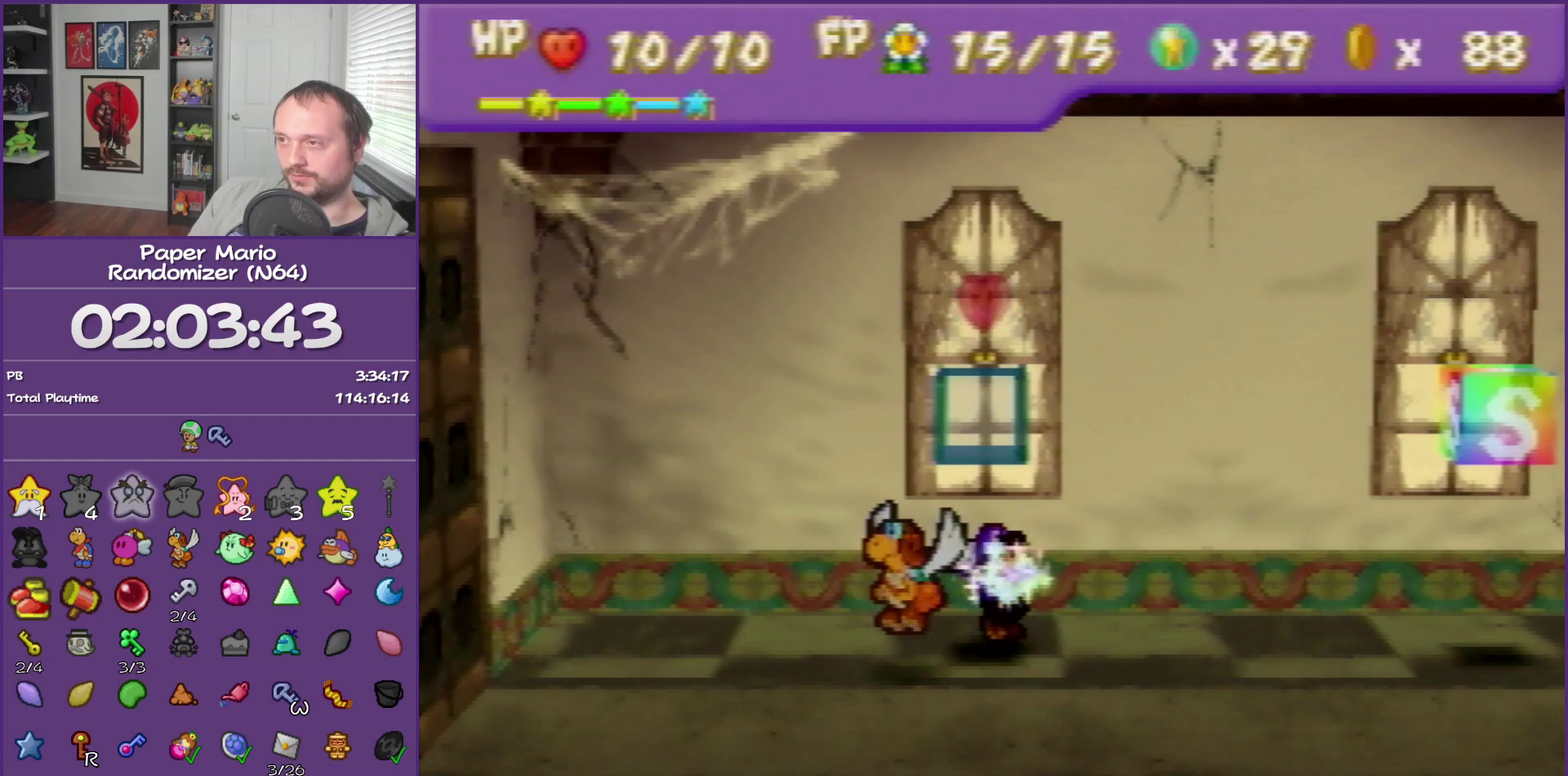
{"buttons": [], "left_stick": "down-right", "events": [[67, "Z", "down"], [183, "Z", "up"], [317, "Z", "down"], [400, "Z", "up"]]}
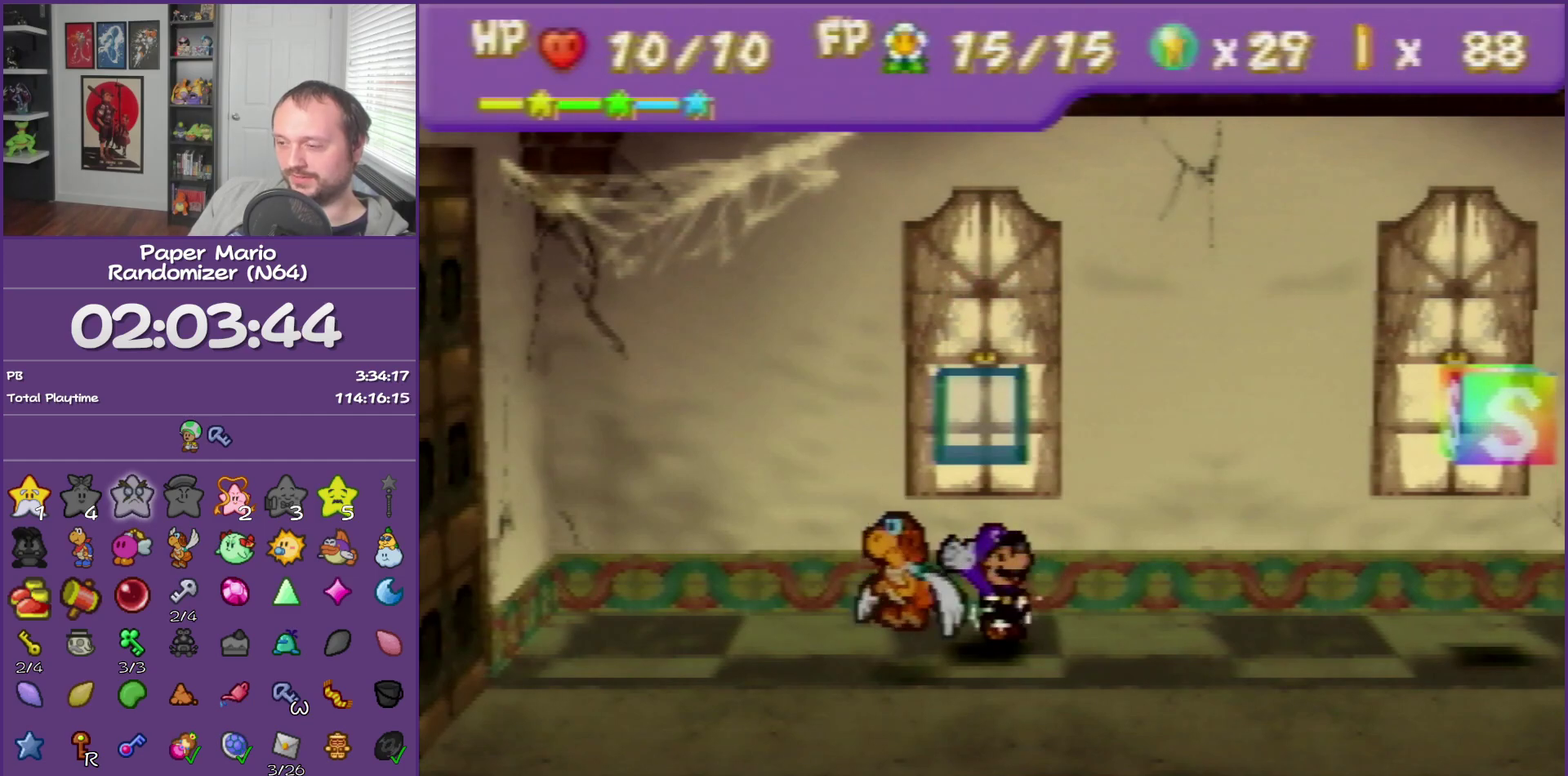
{"buttons": [], "left_stick": "right", "events": [[33, "Z", "down"], [100, "Z", "up"], [217, "Z", "down"], [317, "Z", "up"], [500, "left_stick", "right"]]}
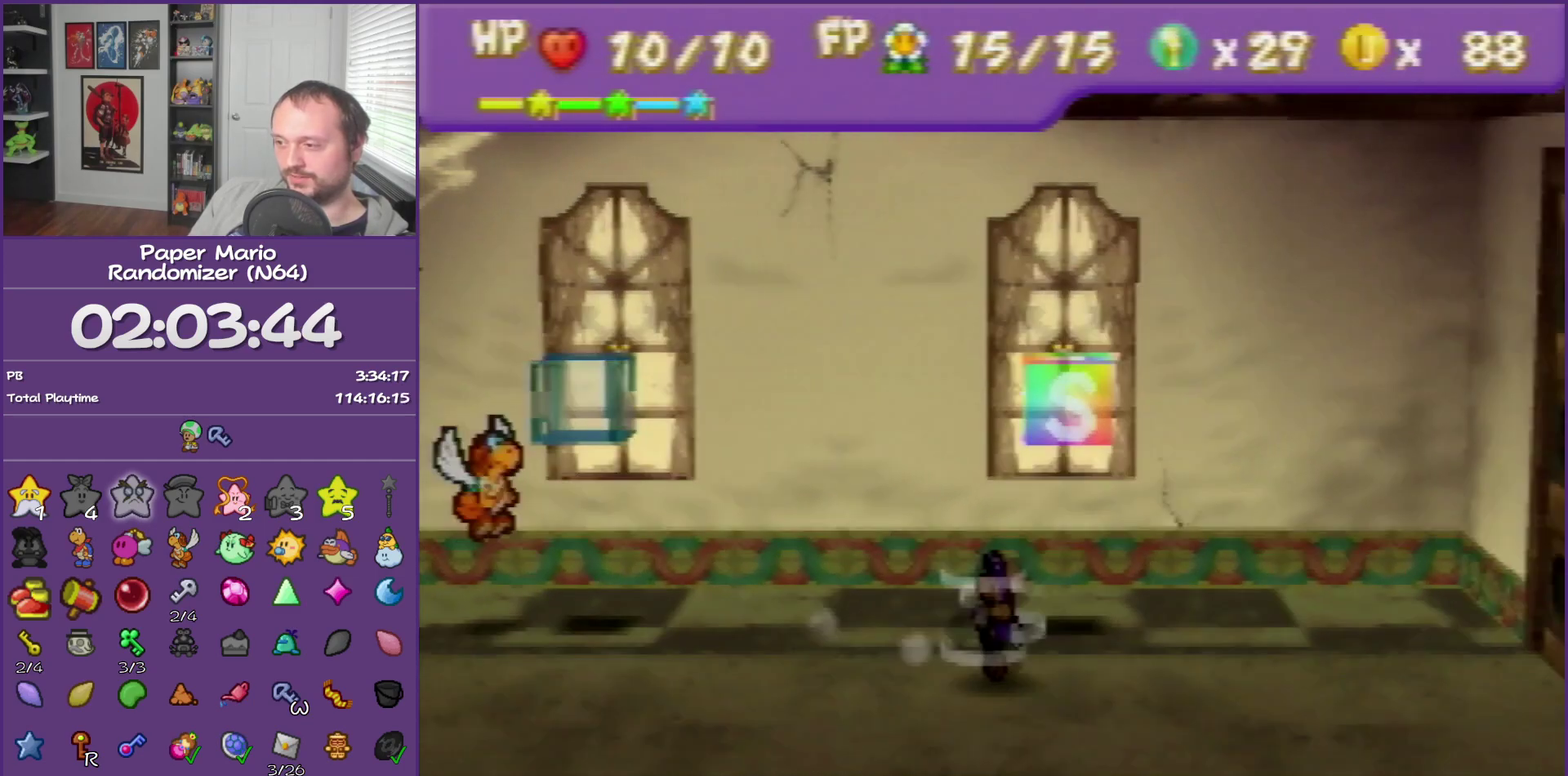
{"buttons": [], "left_stick": "right", "events": [[100, "A", "down"], [217, "A", "up"]]}